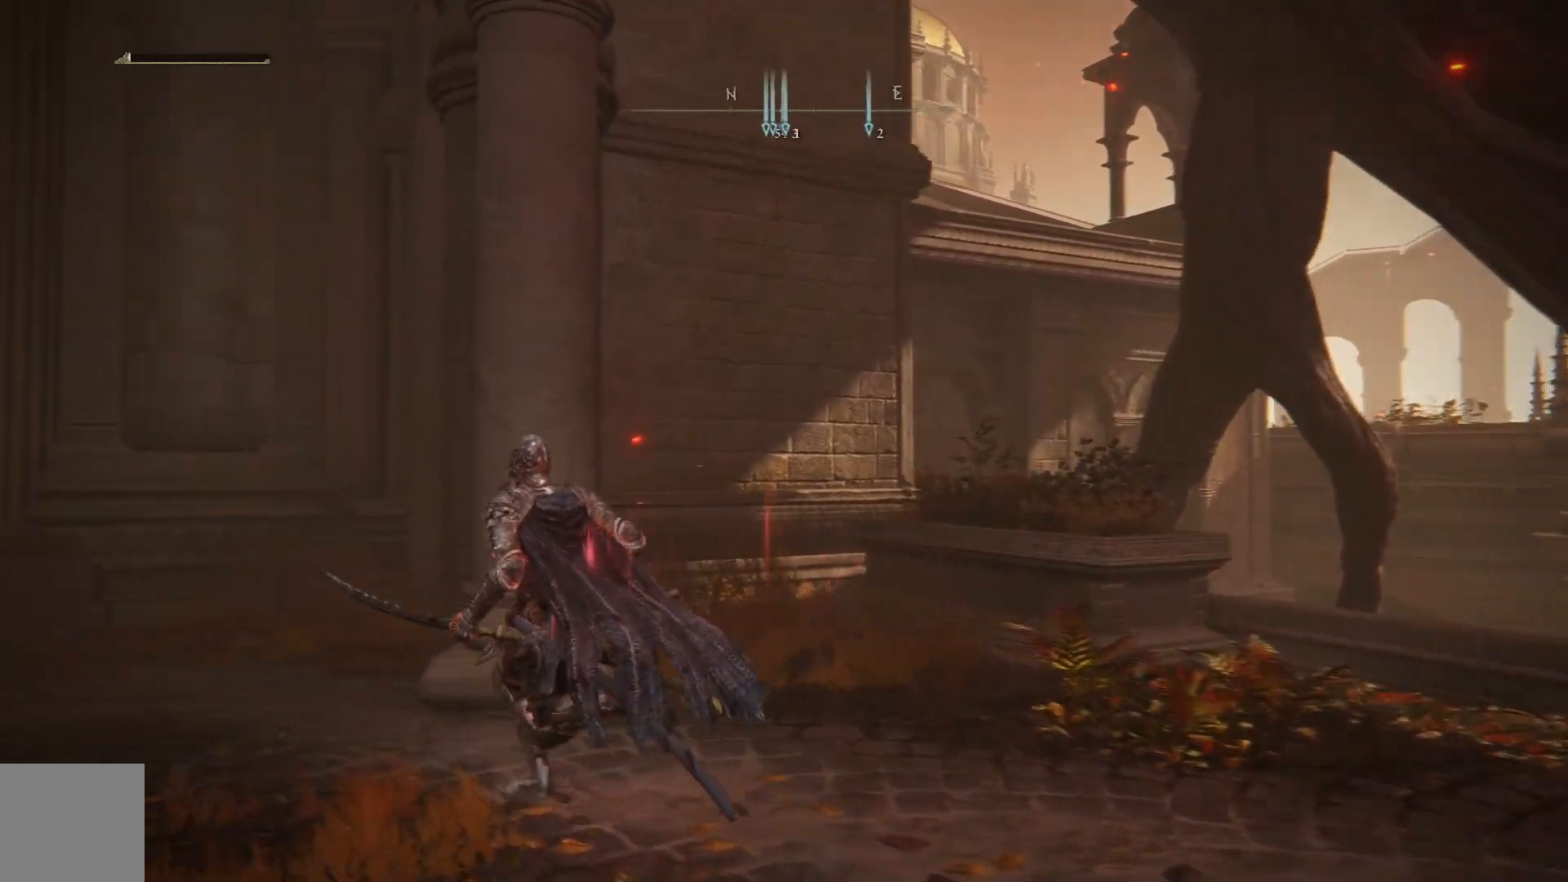
Gameplay with a controller (Xbox layout); each line is a JSON object with the inputs held at the frame after it. "events" lists button and stick changes between this image and that frame as [ms after this image, input, new state], when the widget could be followed in between.
{"buttons": ["B"], "left_stick": "up-left", "right_stick": "center", "events": []}
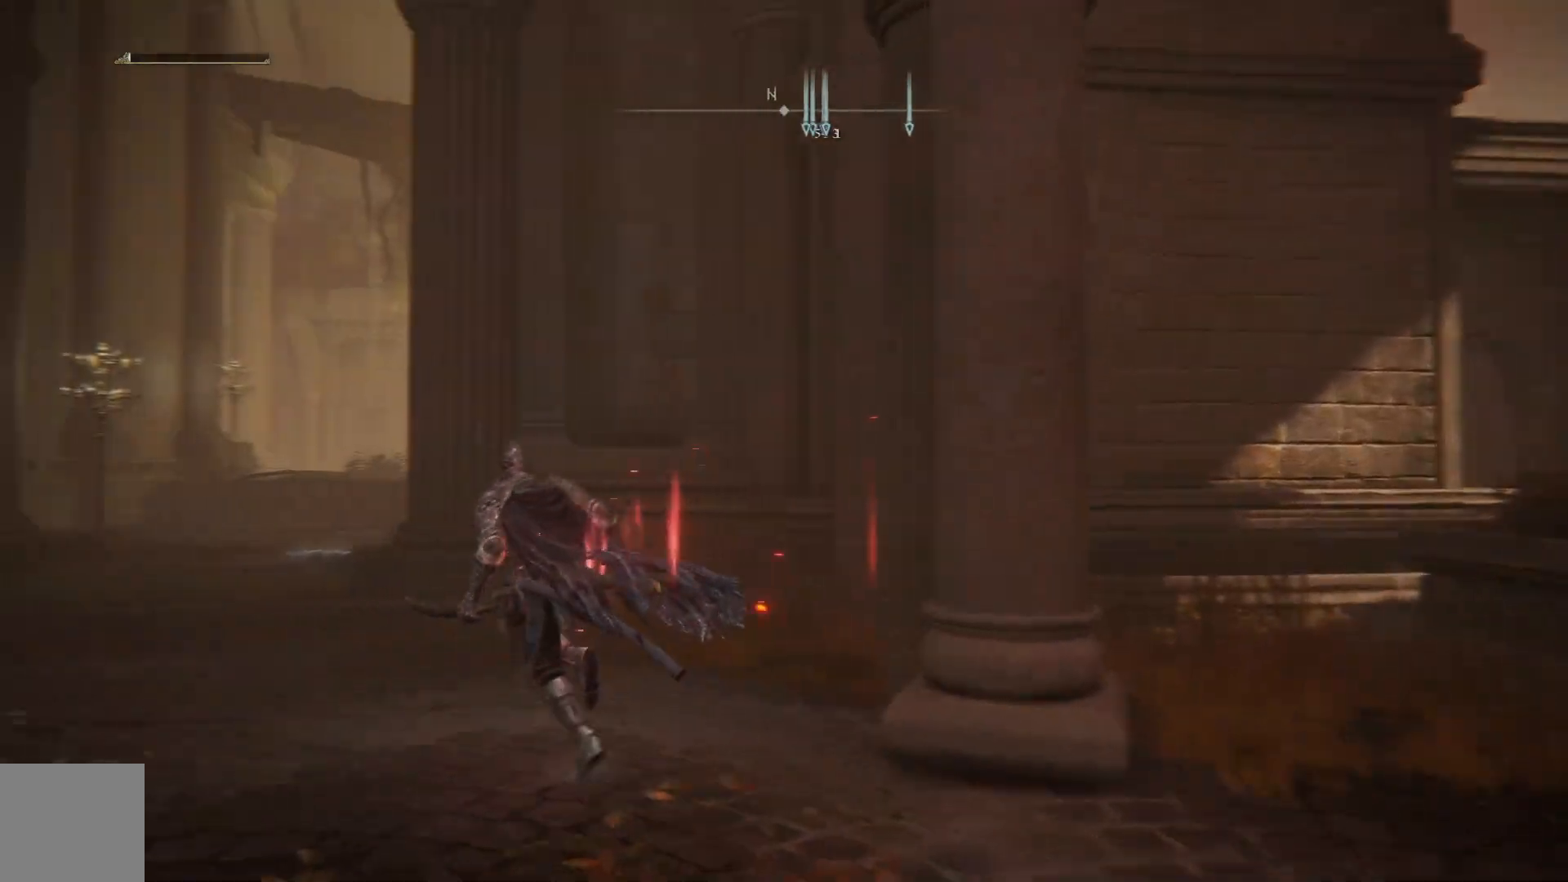
{"buttons": ["B"], "left_stick": "up-left", "right_stick": "center", "events": []}
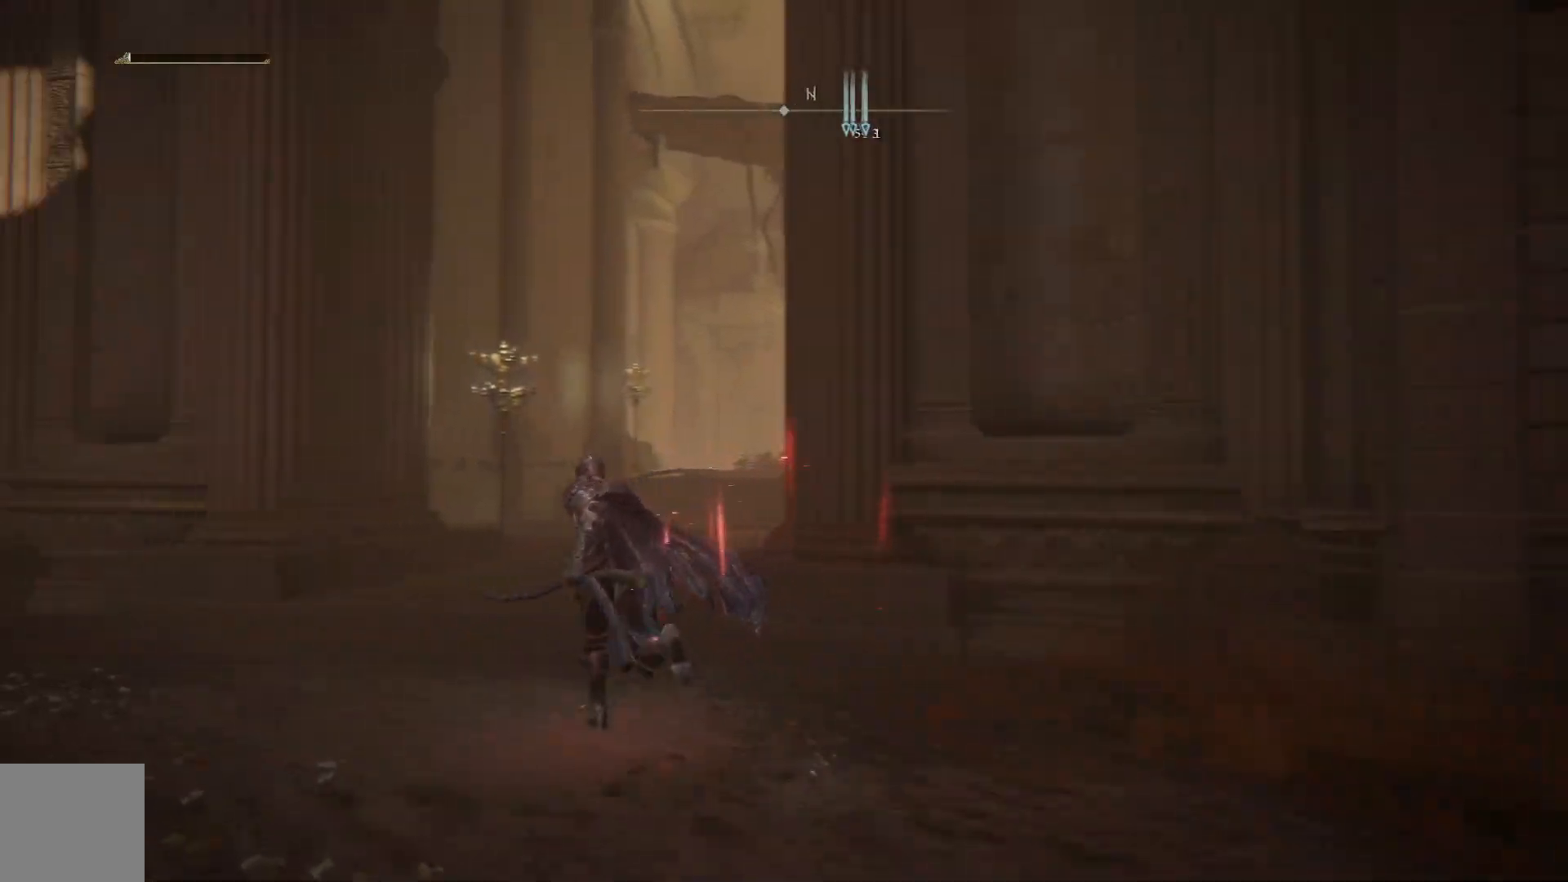
{"buttons": ["B"], "left_stick": "up", "right_stick": "center", "events": [[183, "left_stick", "up"]]}
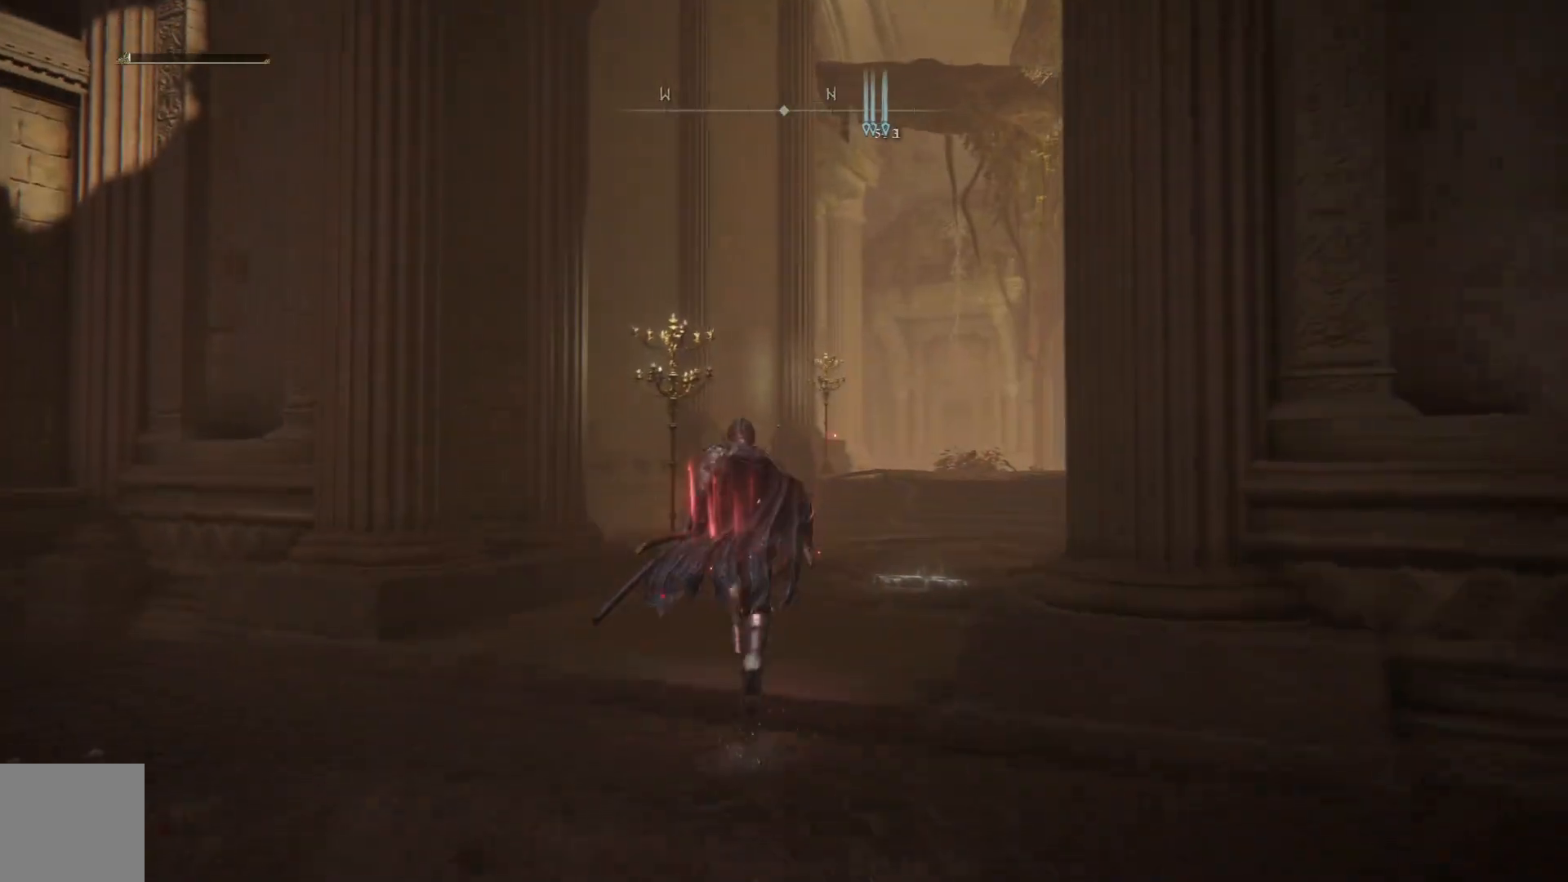
{"buttons": ["B"], "left_stick": "up-right", "right_stick": "center", "events": [[417, "left_stick", "up-right"]]}
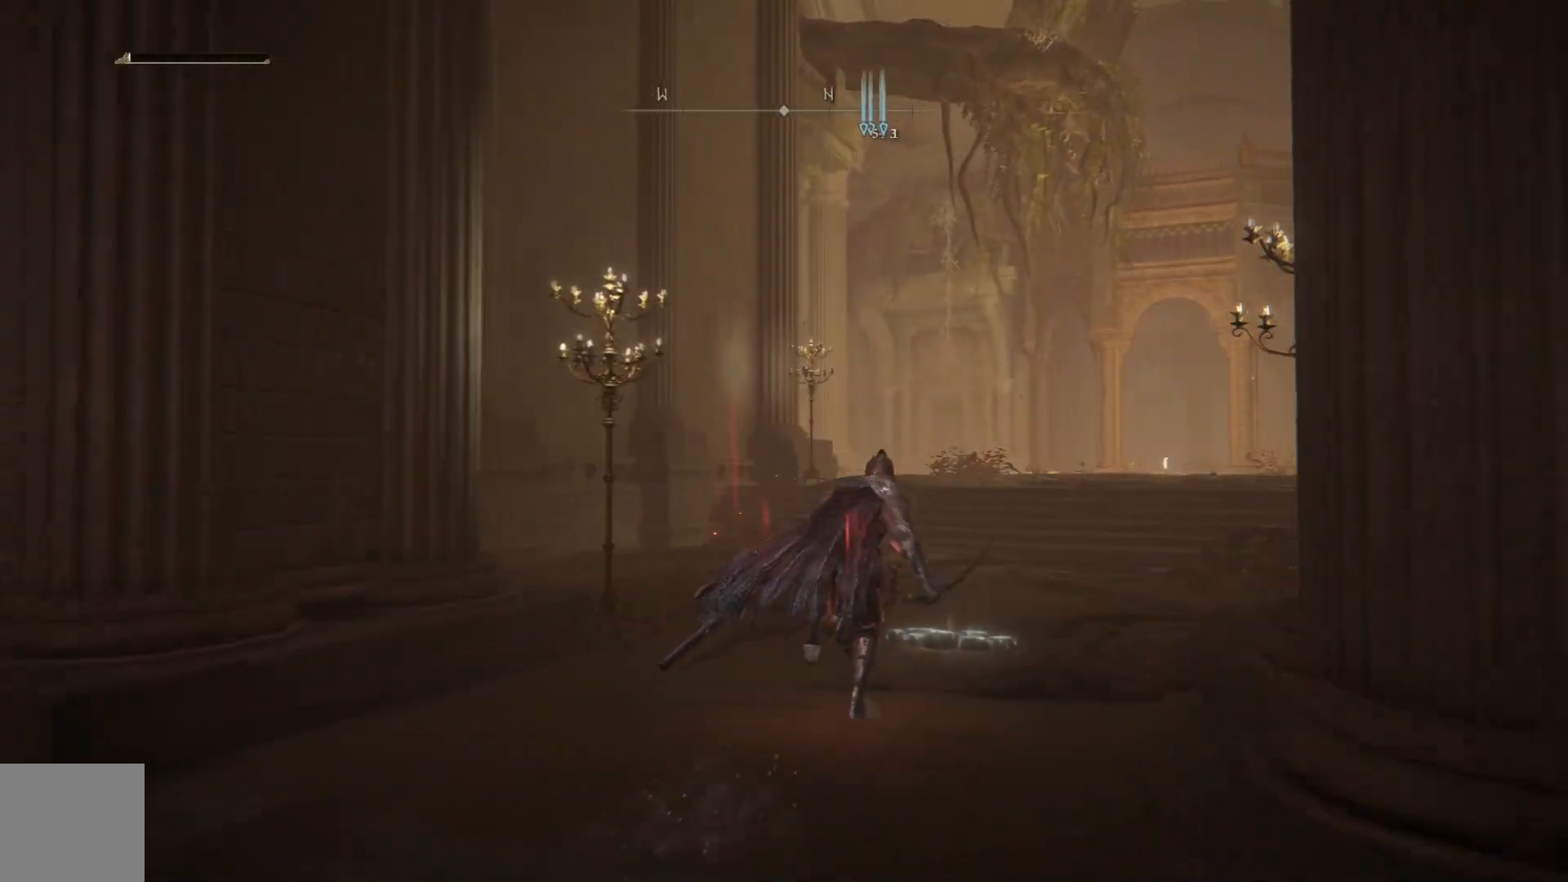
{"buttons": ["B"], "left_stick": "up-right", "right_stick": "center", "events": []}
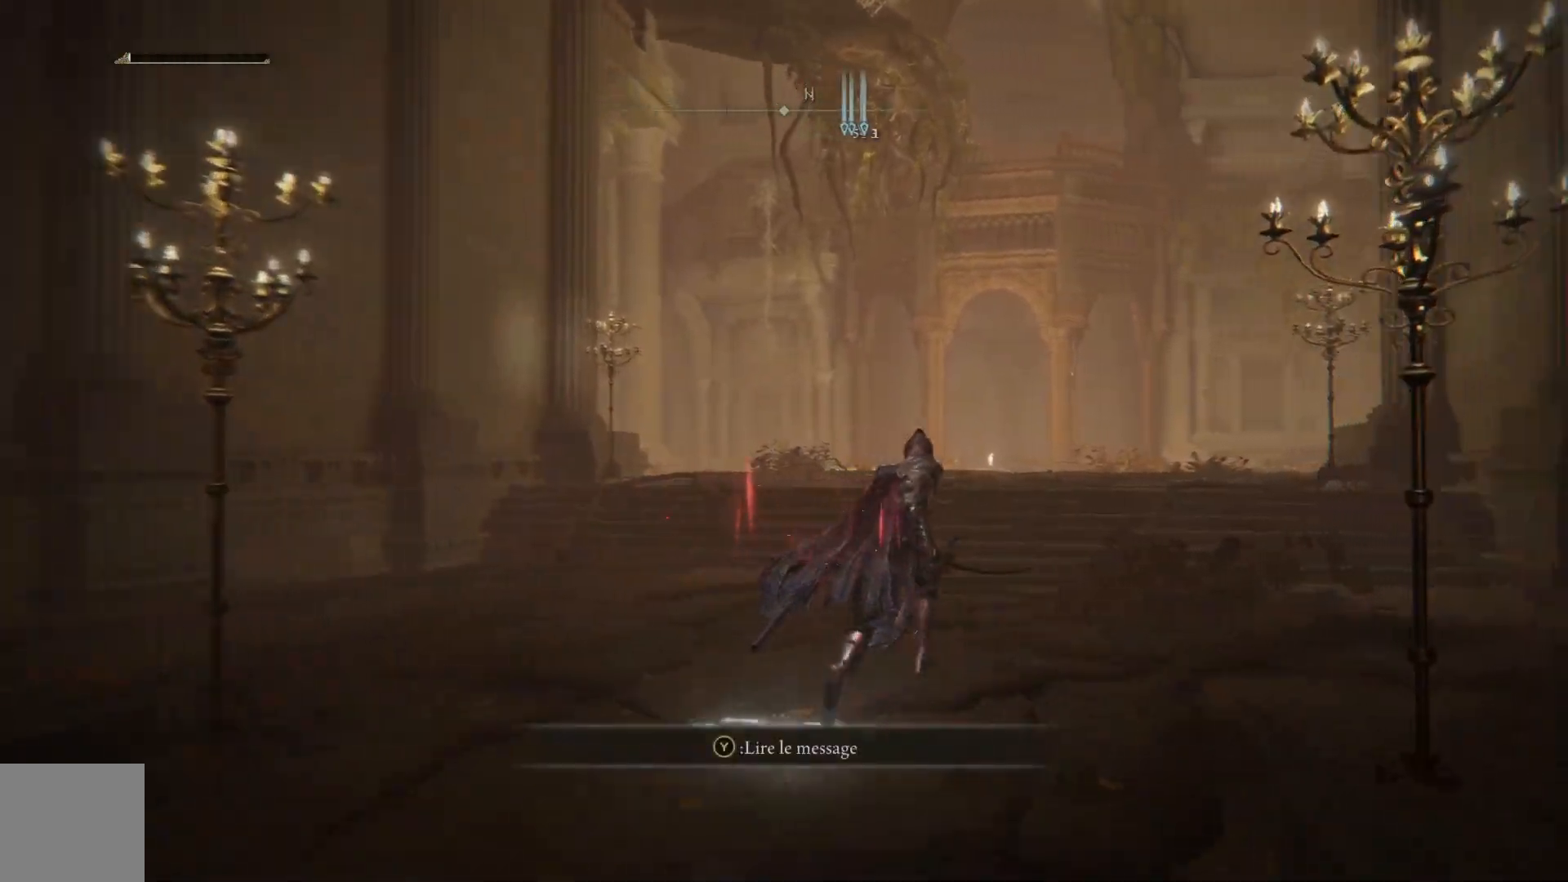
{"buttons": ["B"], "left_stick": "up-right", "right_stick": "center", "events": []}
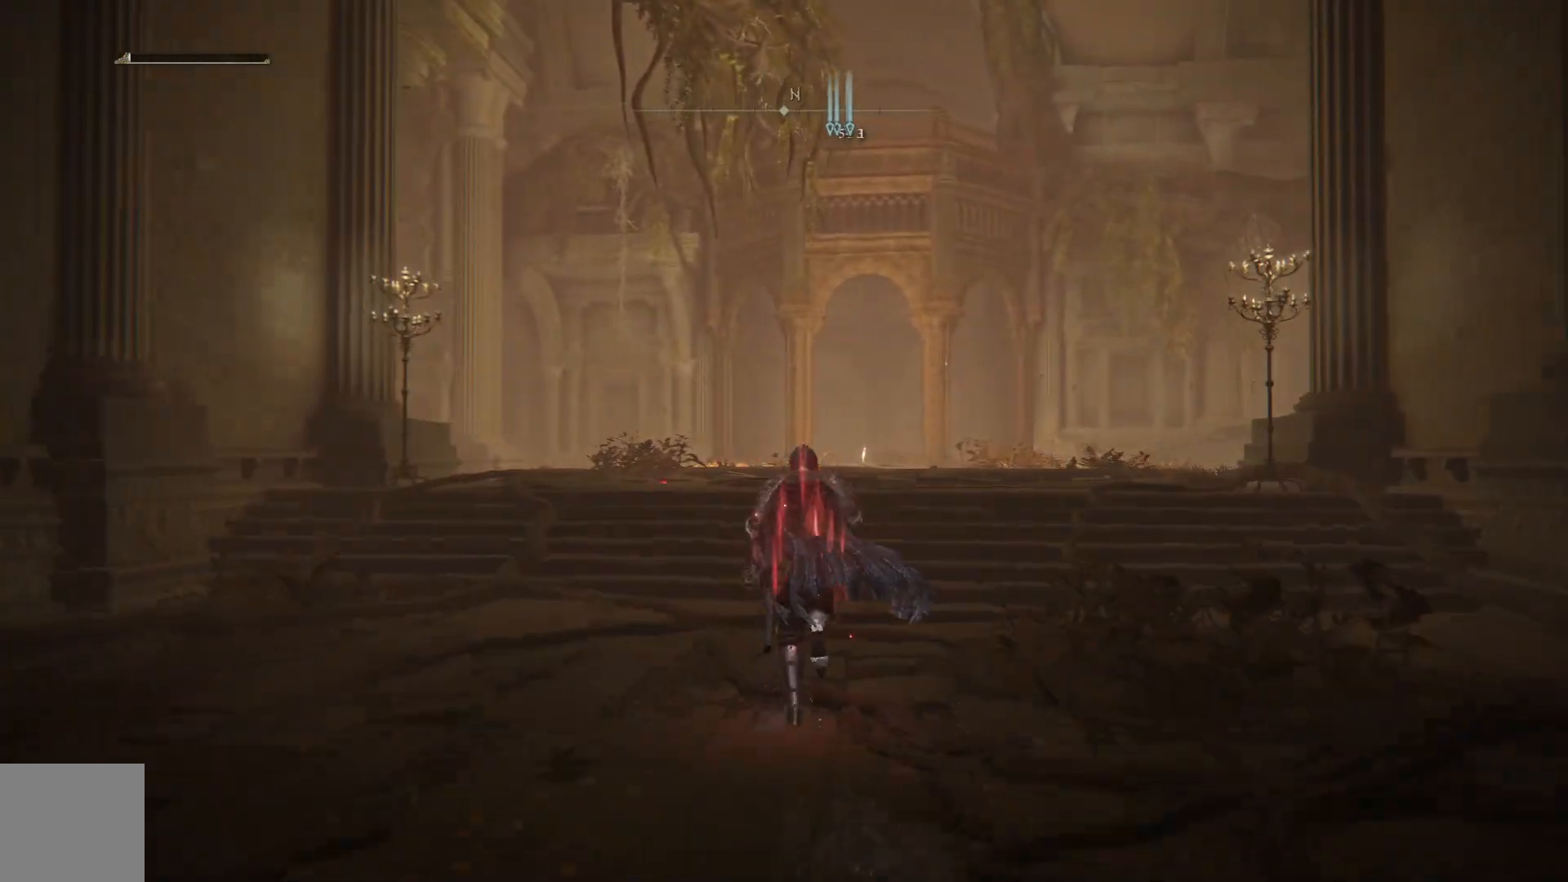
{"buttons": ["A", "B"], "left_stick": "up-right", "right_stick": "center", "events": [[317, "A", "down"]]}
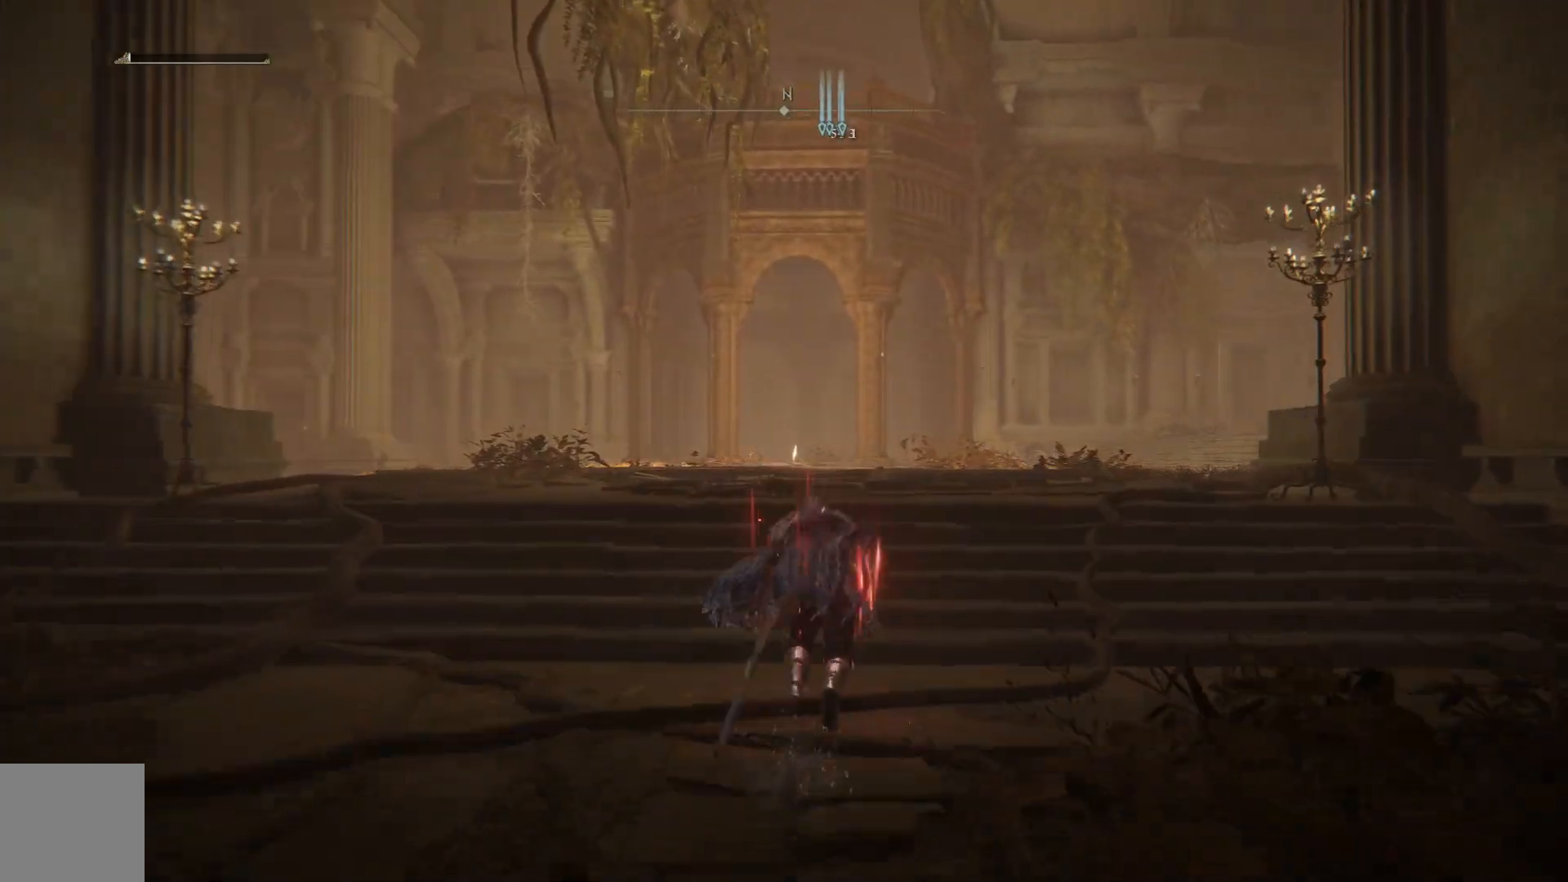
{"buttons": ["B"], "left_stick": "up-right", "right_stick": "center", "events": [[250, "A", "up"]]}
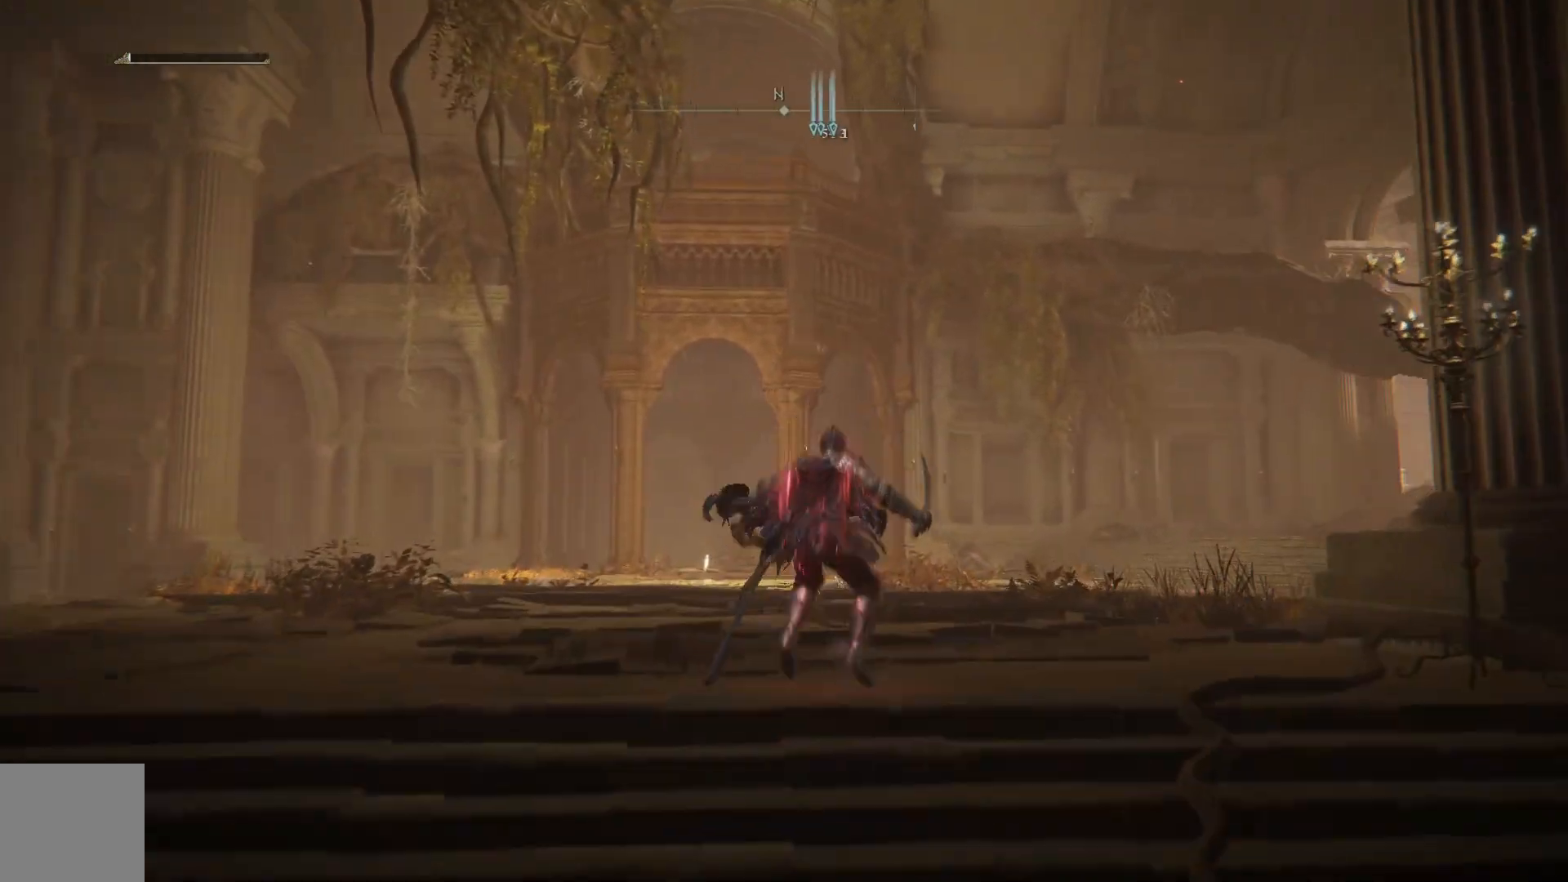
{"buttons": ["B"], "left_stick": "up-right", "right_stick": "center", "events": []}
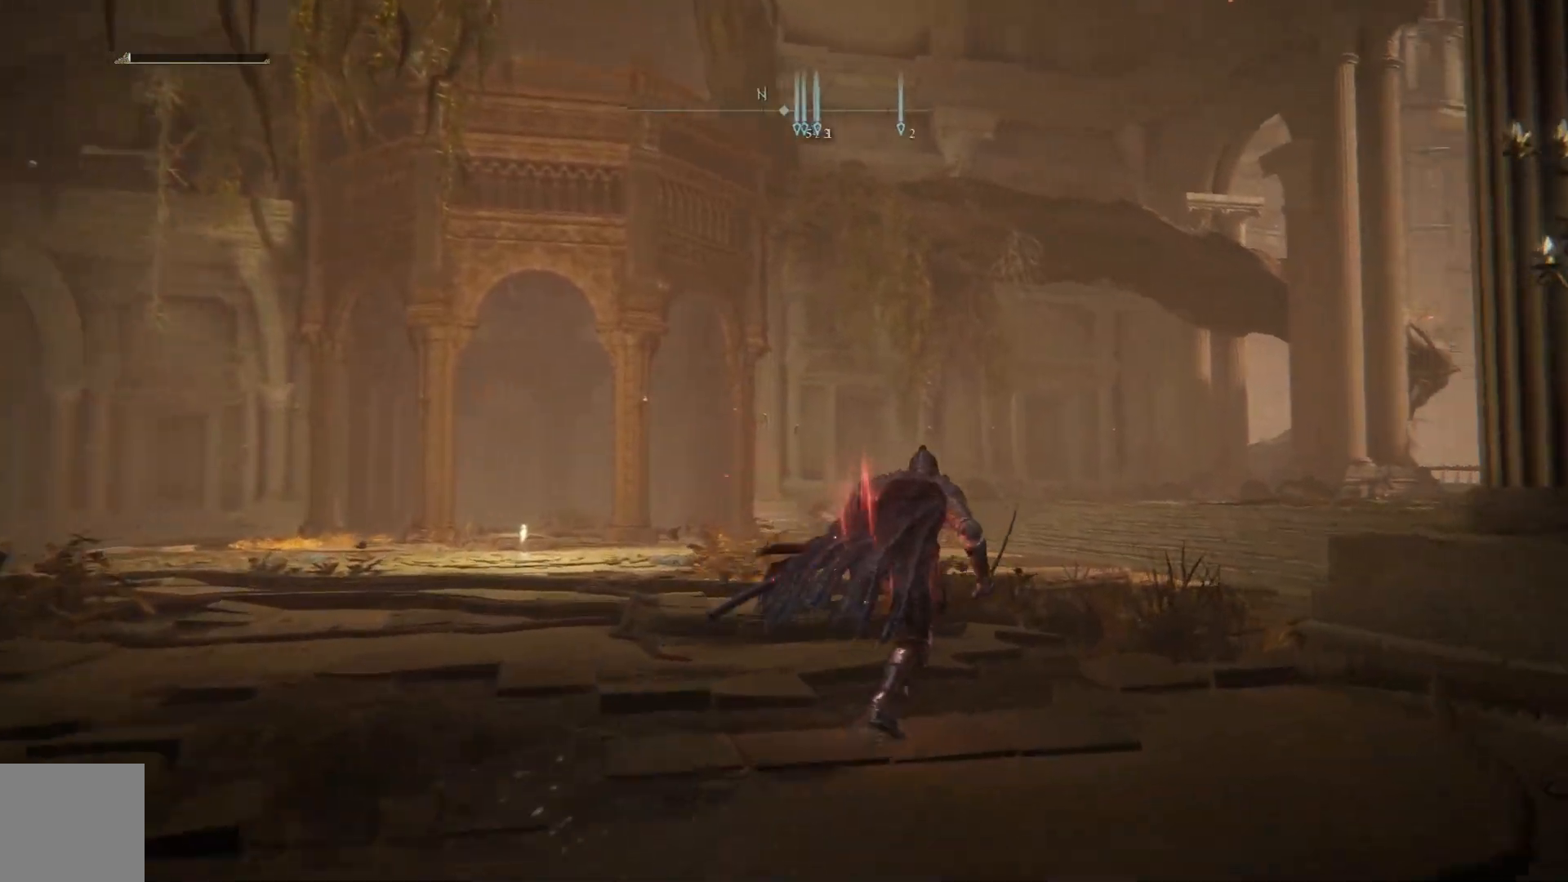
{"buttons": ["B"], "left_stick": "up-right", "right_stick": "center", "events": []}
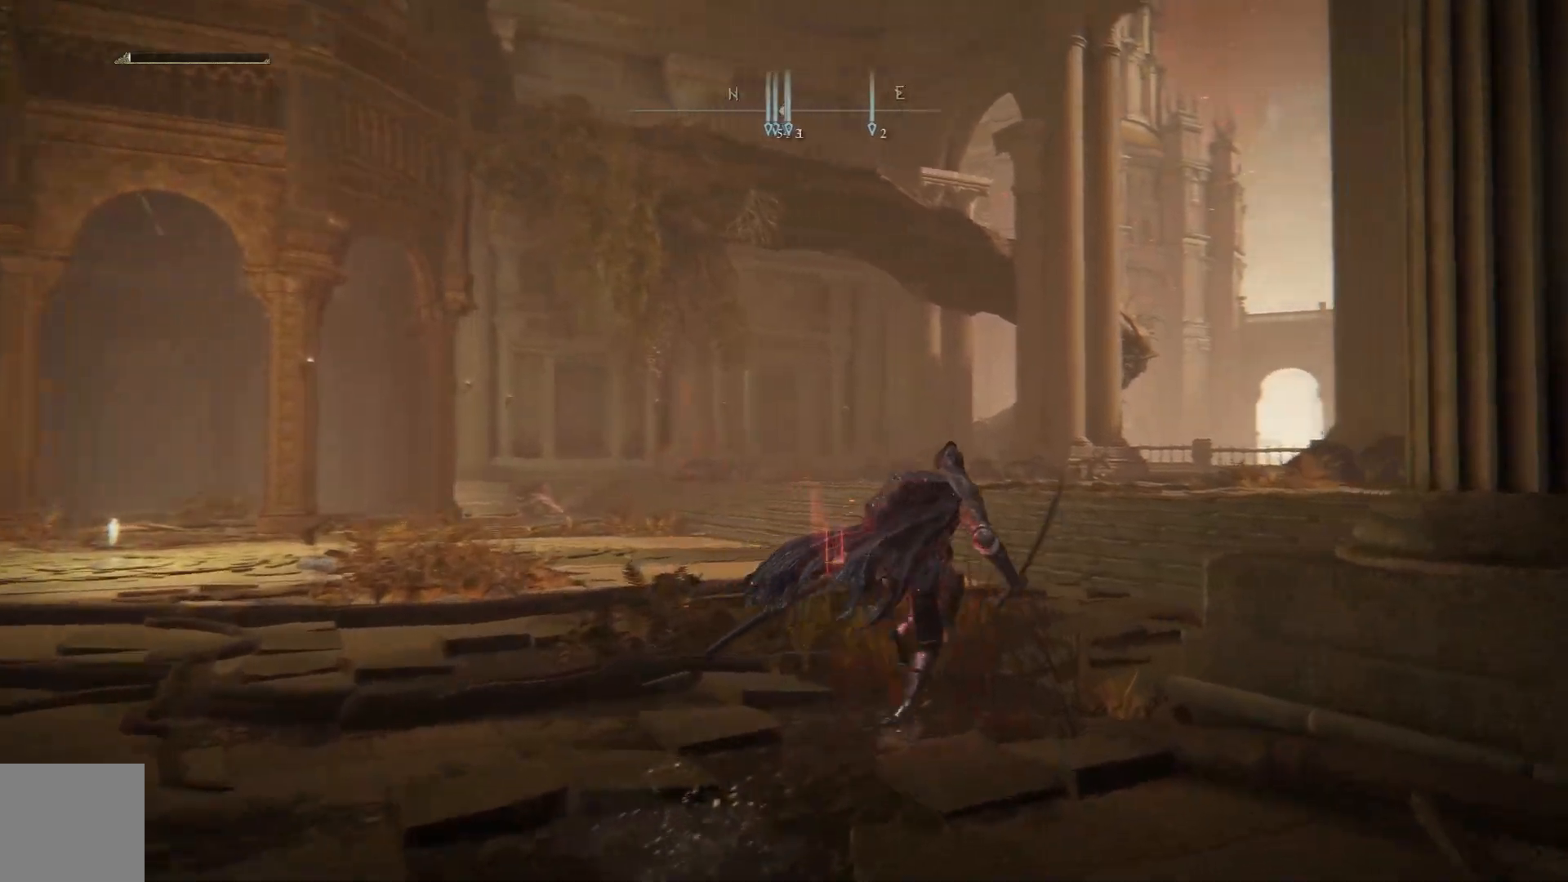
{"buttons": ["B"], "left_stick": "up", "right_stick": "center", "events": [[300, "left_stick", "up"]]}
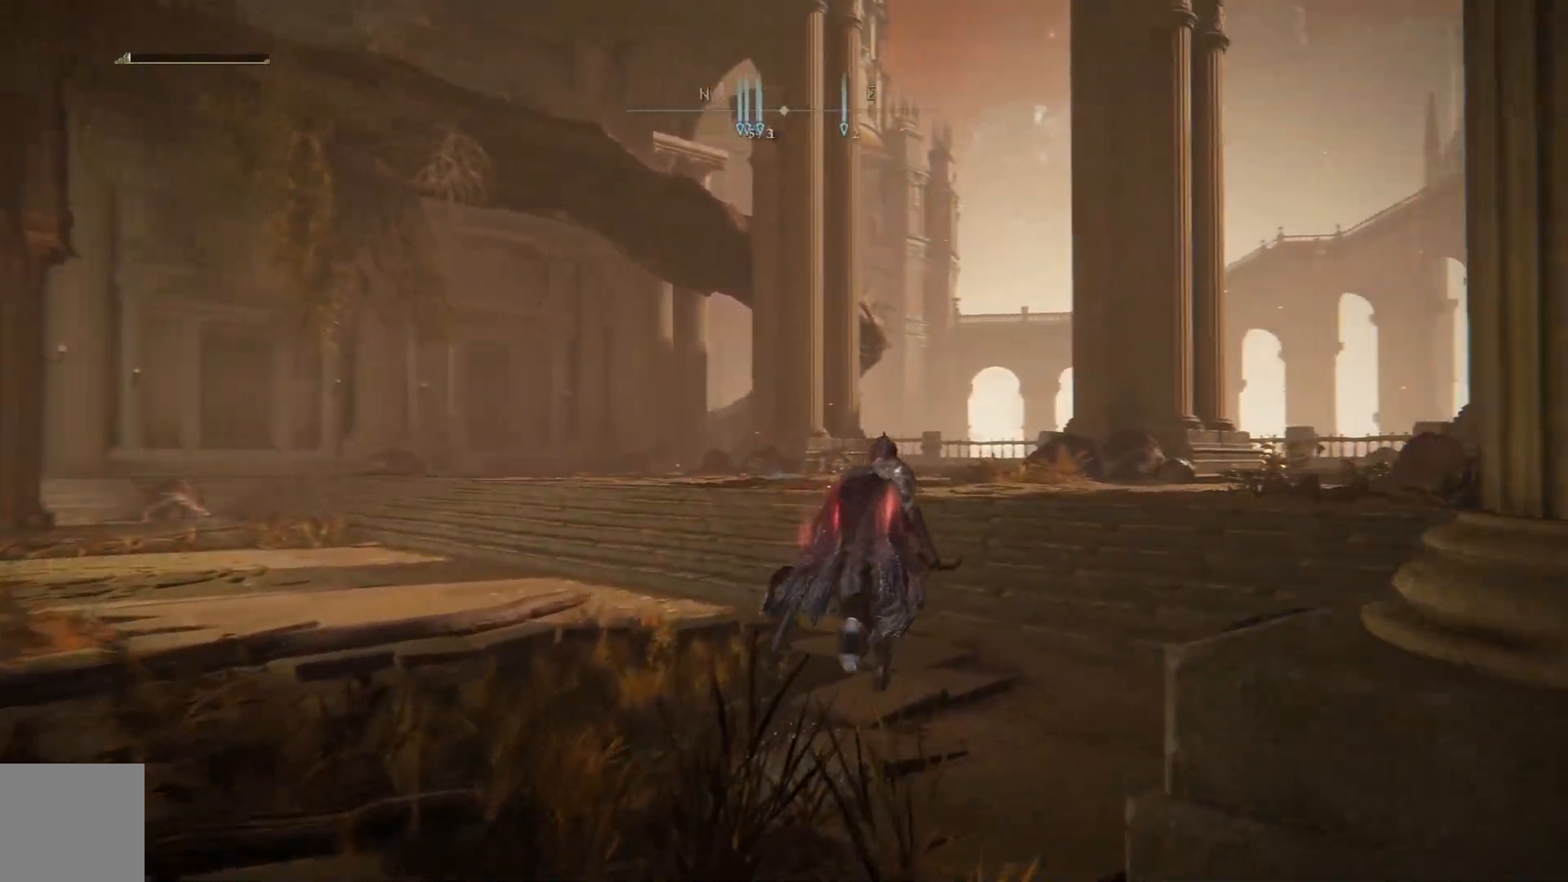
{"buttons": ["B"], "left_stick": "up", "right_stick": "center", "events": []}
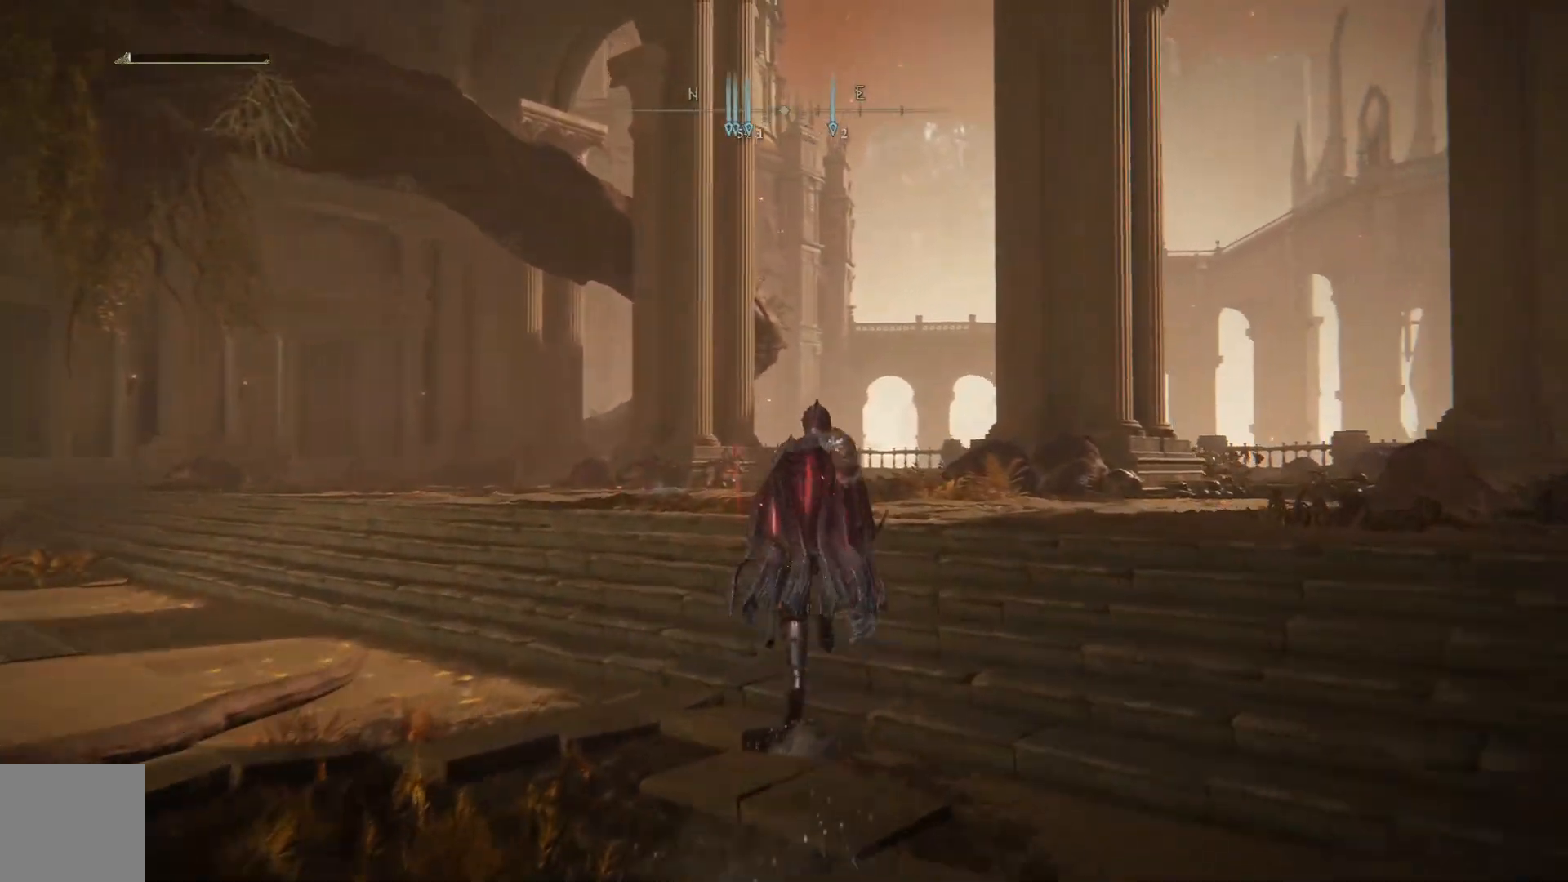
{"buttons": ["B"], "left_stick": "up-left", "right_stick": "center", "events": [[467, "left_stick", "up-left"]]}
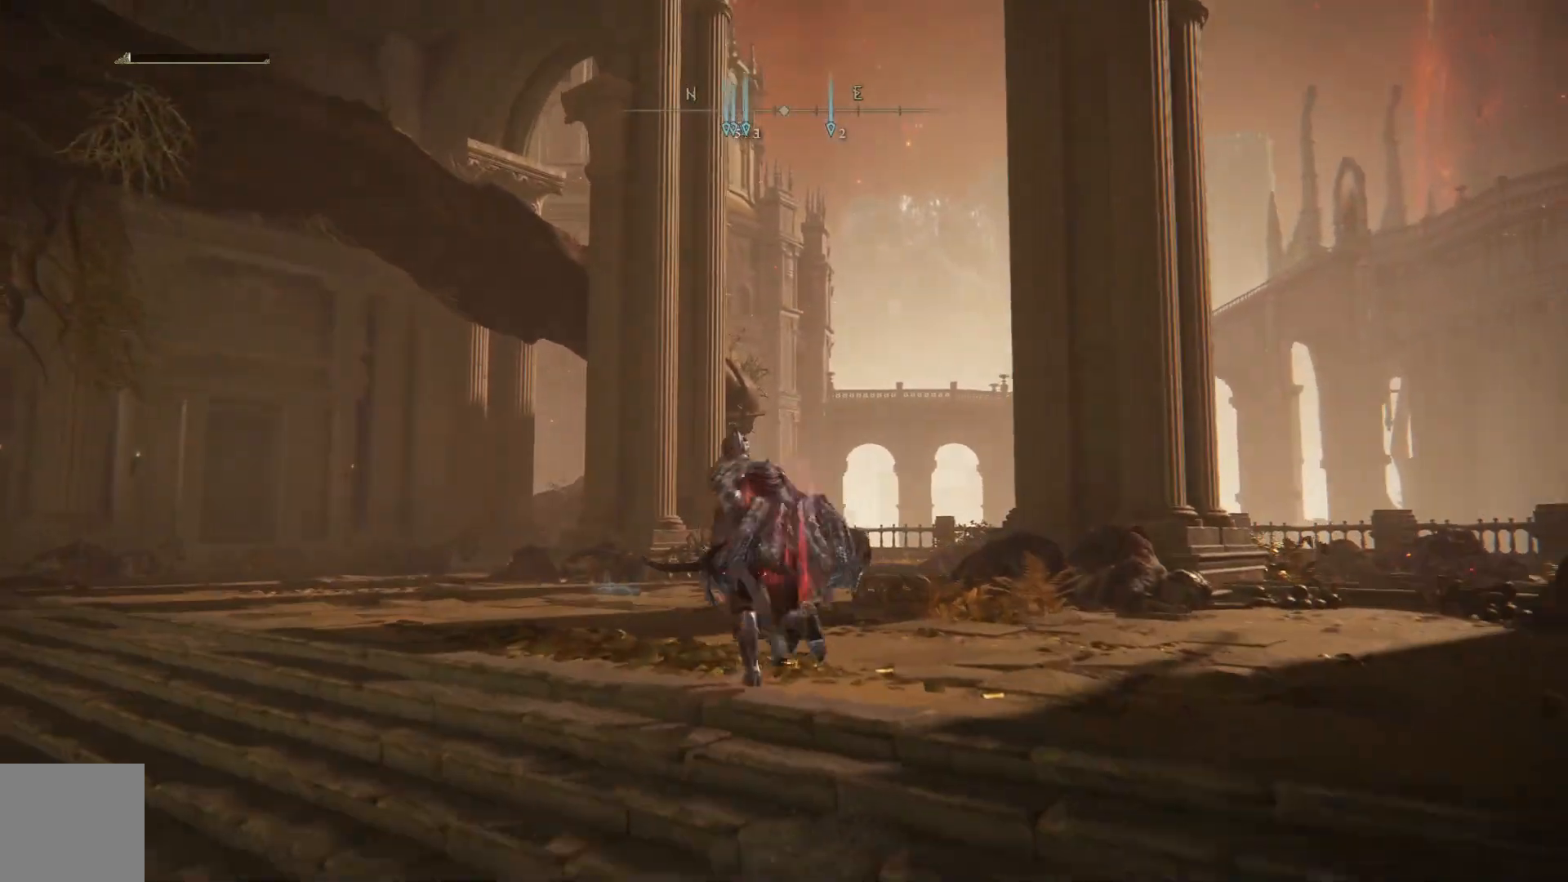
{"buttons": ["B"], "left_stick": "up", "right_stick": "center", "events": [[317, "left_stick", "up"]]}
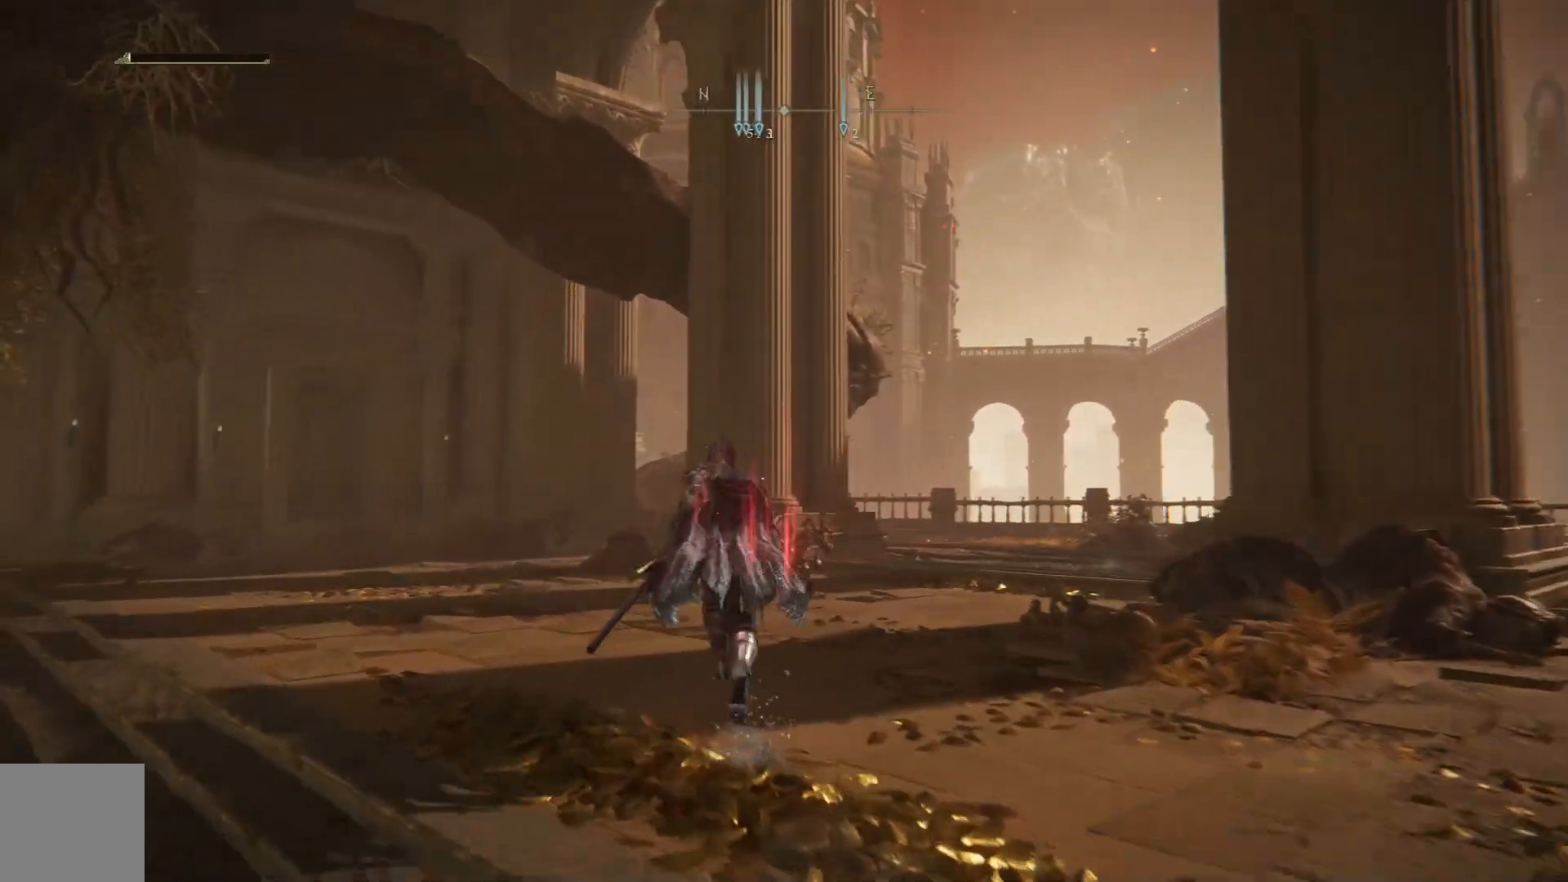
{"buttons": ["B"], "left_stick": "up", "right_stick": "center", "events": []}
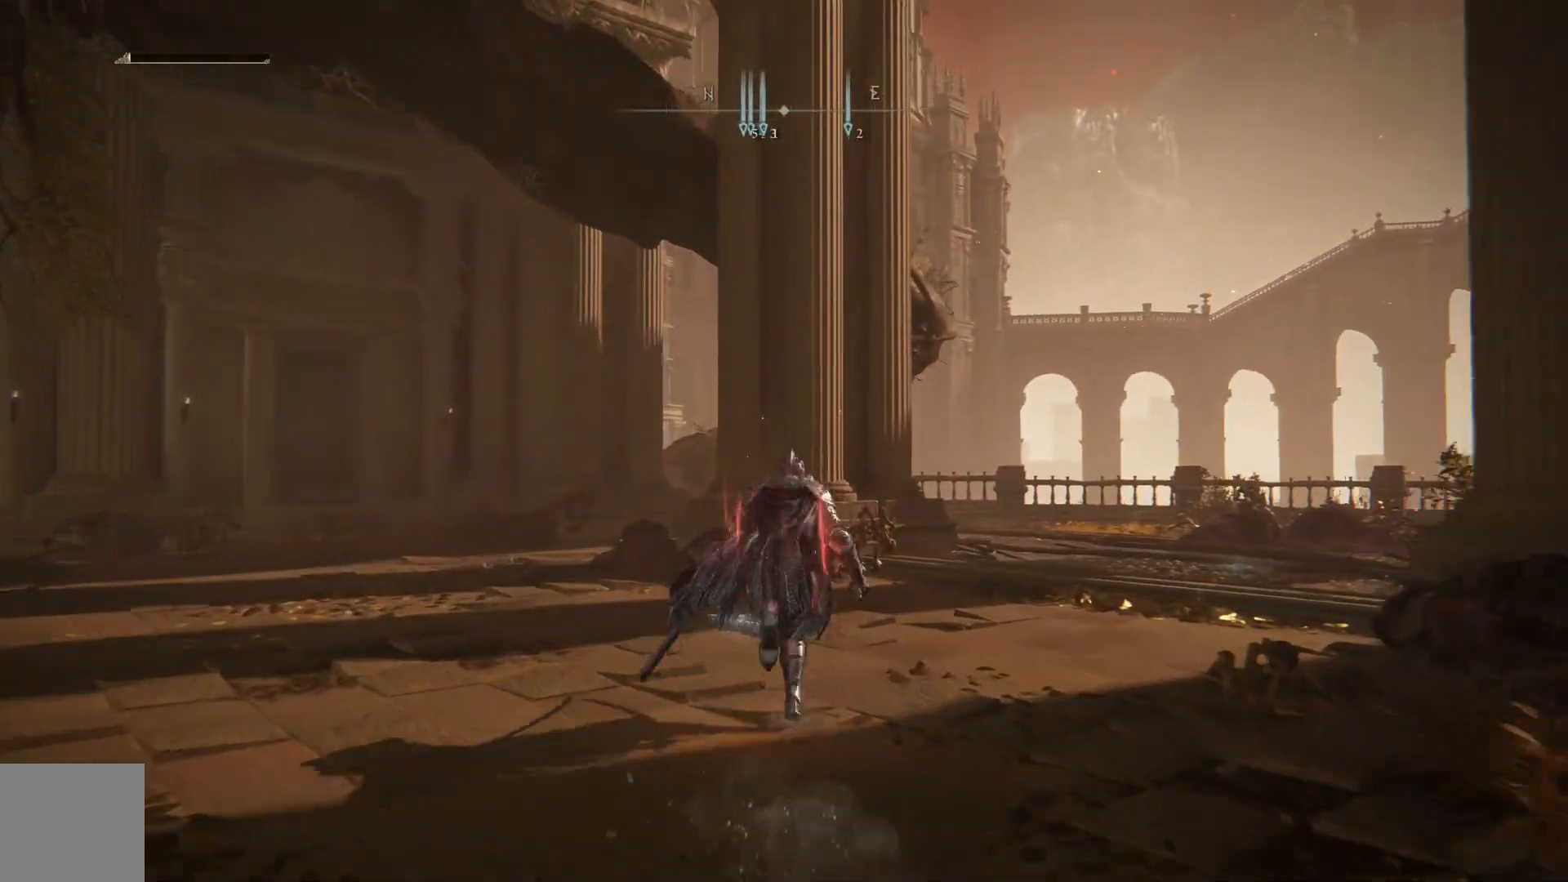
{"buttons": ["B"], "left_stick": "up-right", "right_stick": "center", "events": [[150, "left_stick", "up-right"]]}
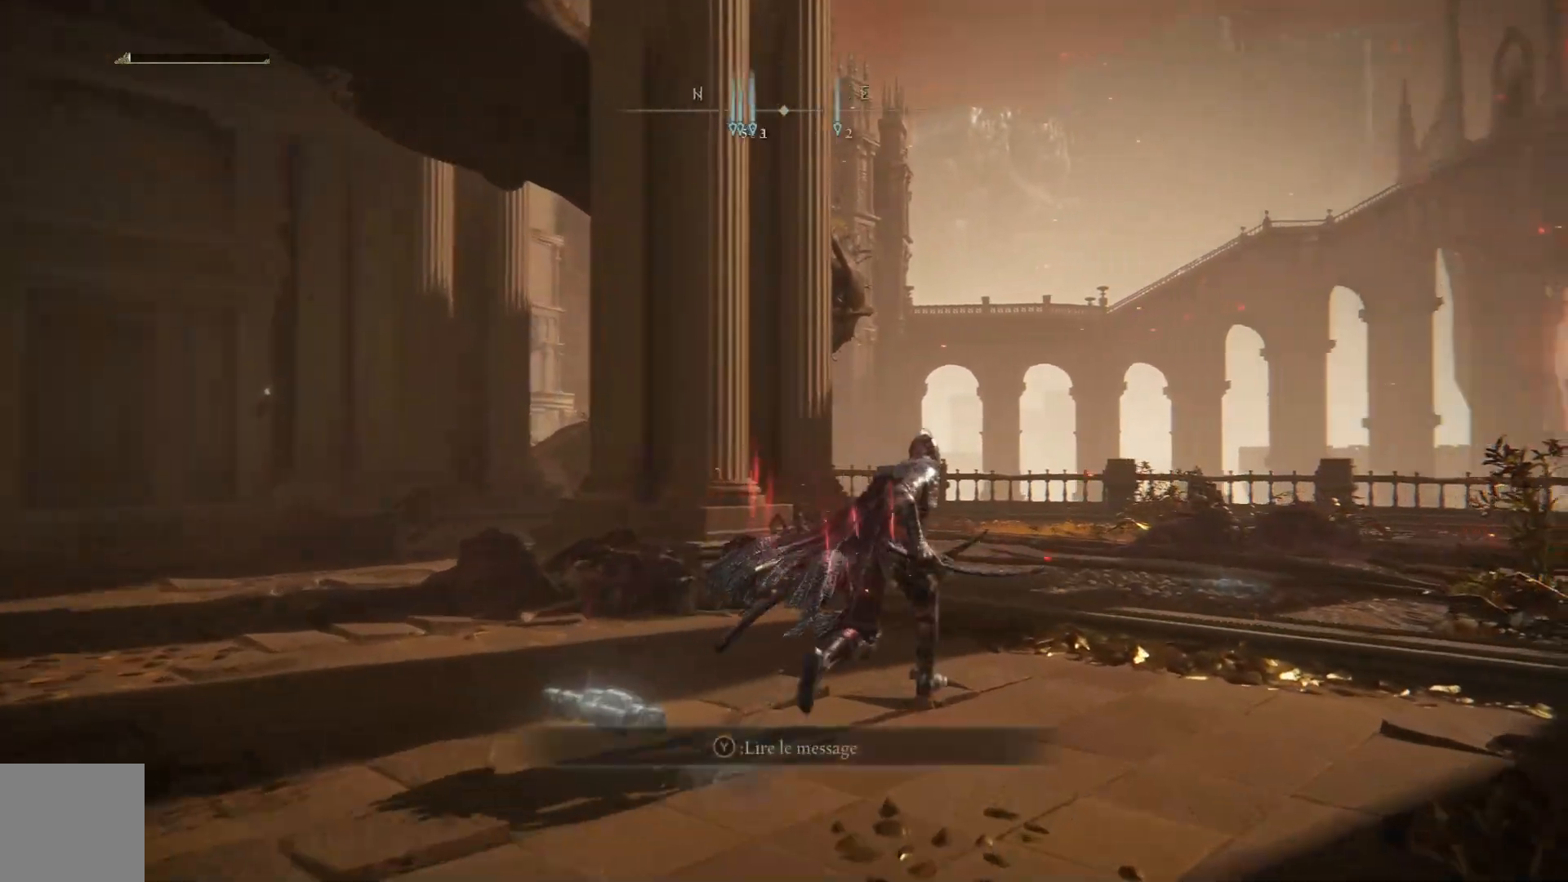
{"buttons": [], "left_stick": "up", "right_stick": "right", "events": [[167, "B", "up"], [367, "left_stick", "up"], [433, "right_stick", "right"]]}
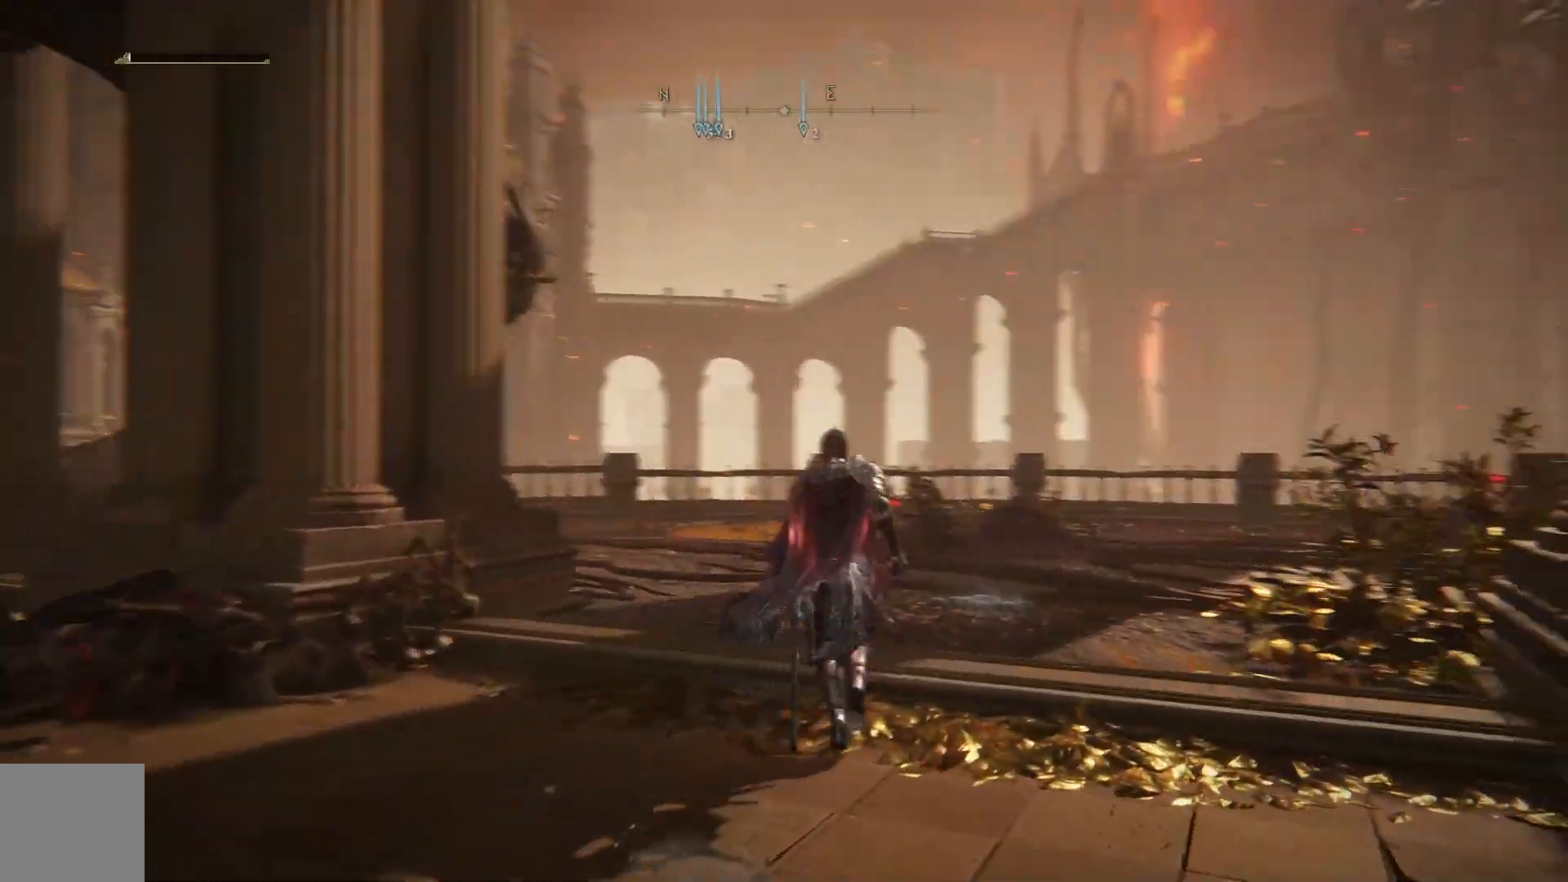
{"buttons": [], "left_stick": "up-left", "right_stick": "down-right", "events": [[233, "right_stick", "down-right"], [267, "left_stick", "up-left"]]}
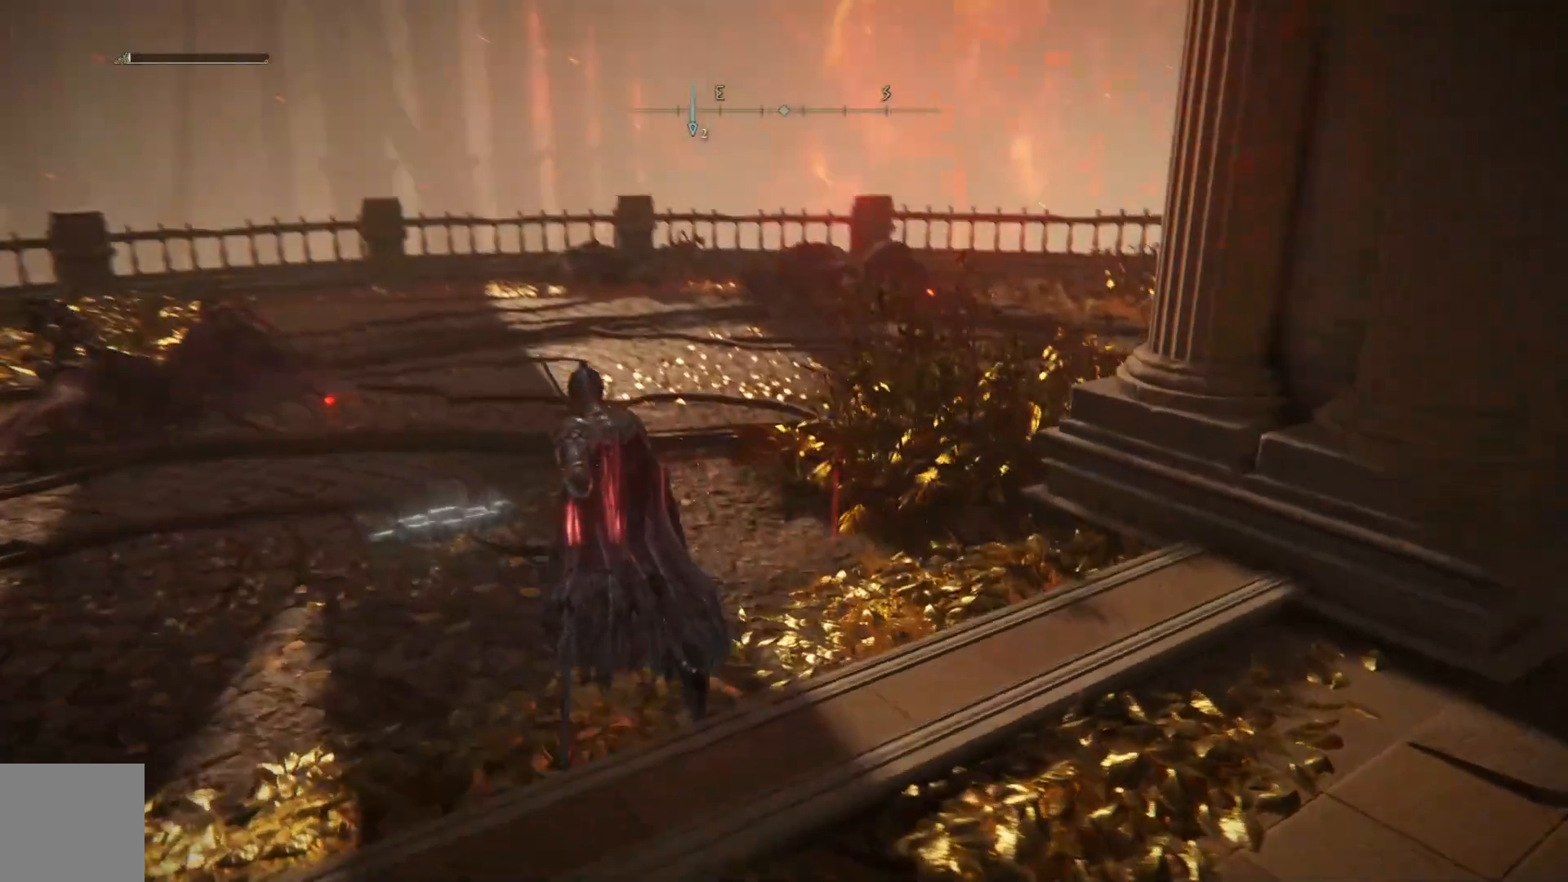
{"buttons": [], "left_stick": "up-left", "right_stick": "right", "events": [[117, "right_stick", "right"]]}
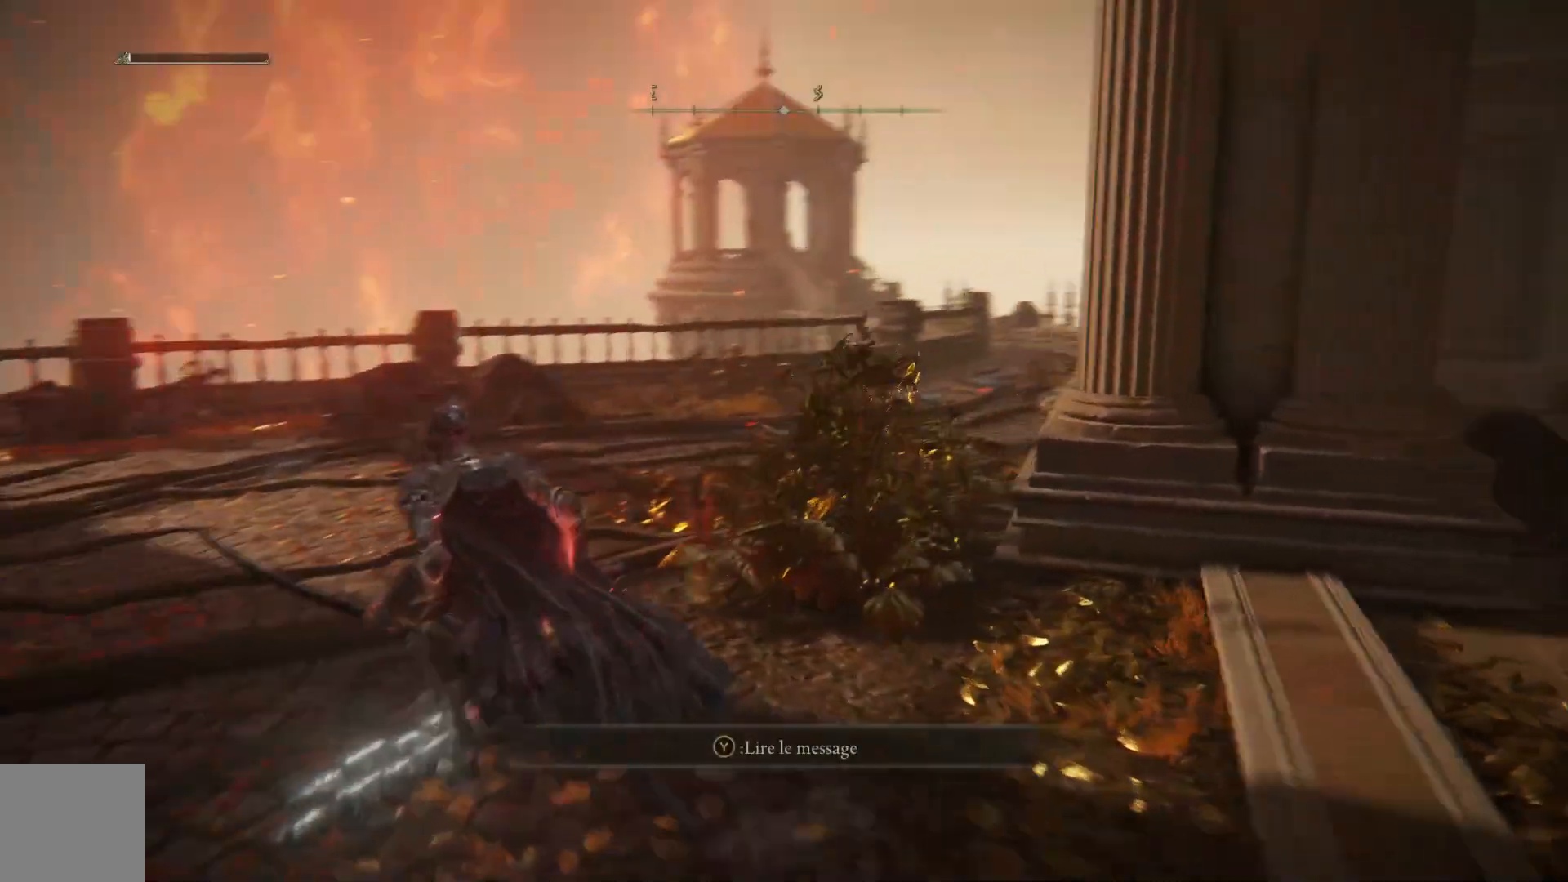
{"buttons": [], "left_stick": "up-left", "right_stick": "down-right", "events": [[167, "left_stick", "left"], [267, "right_stick", "down-right"], [433, "left_stick", "up-left"]]}
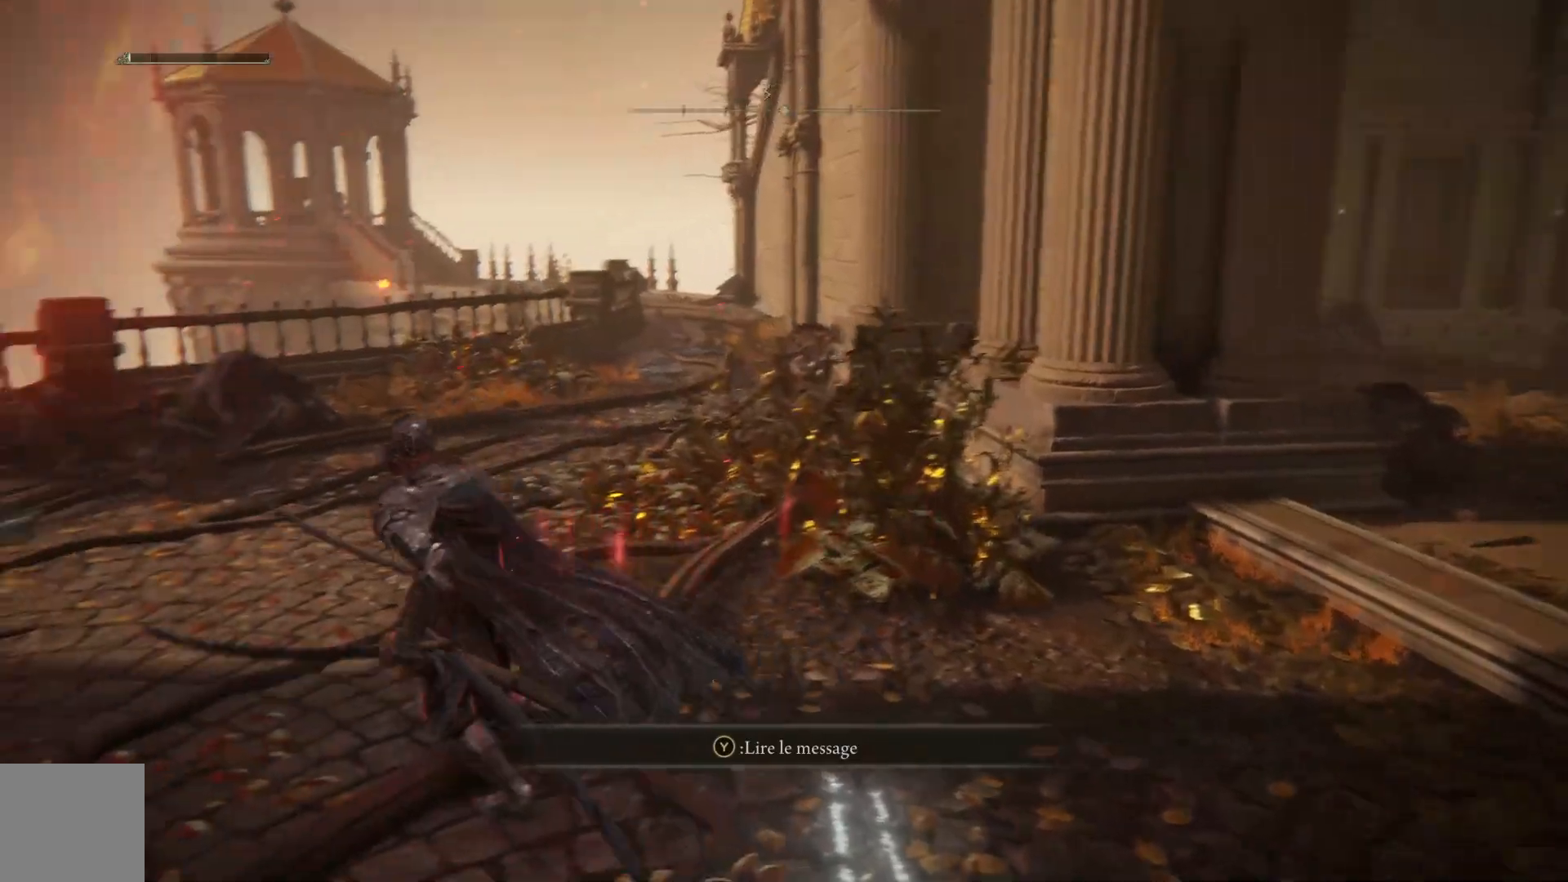
{"buttons": ["B"], "left_stick": "up", "right_stick": "center", "events": [[100, "right_stick", "center"], [200, "left_stick", "up"], [217, "B", "down"]]}
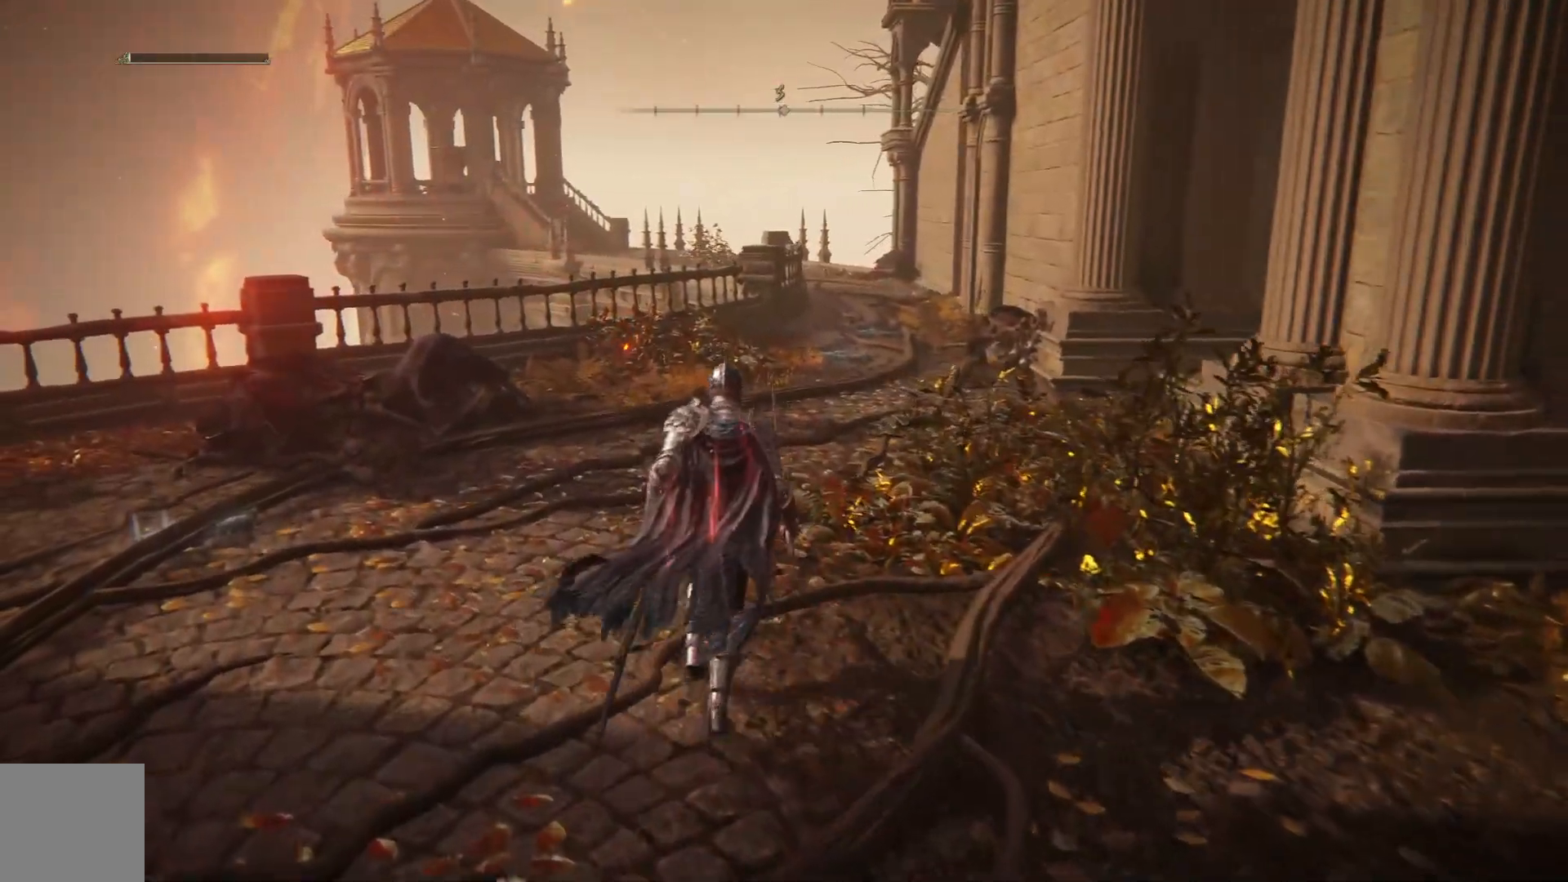
{"buttons": ["B"], "left_stick": "up", "right_stick": "center", "events": []}
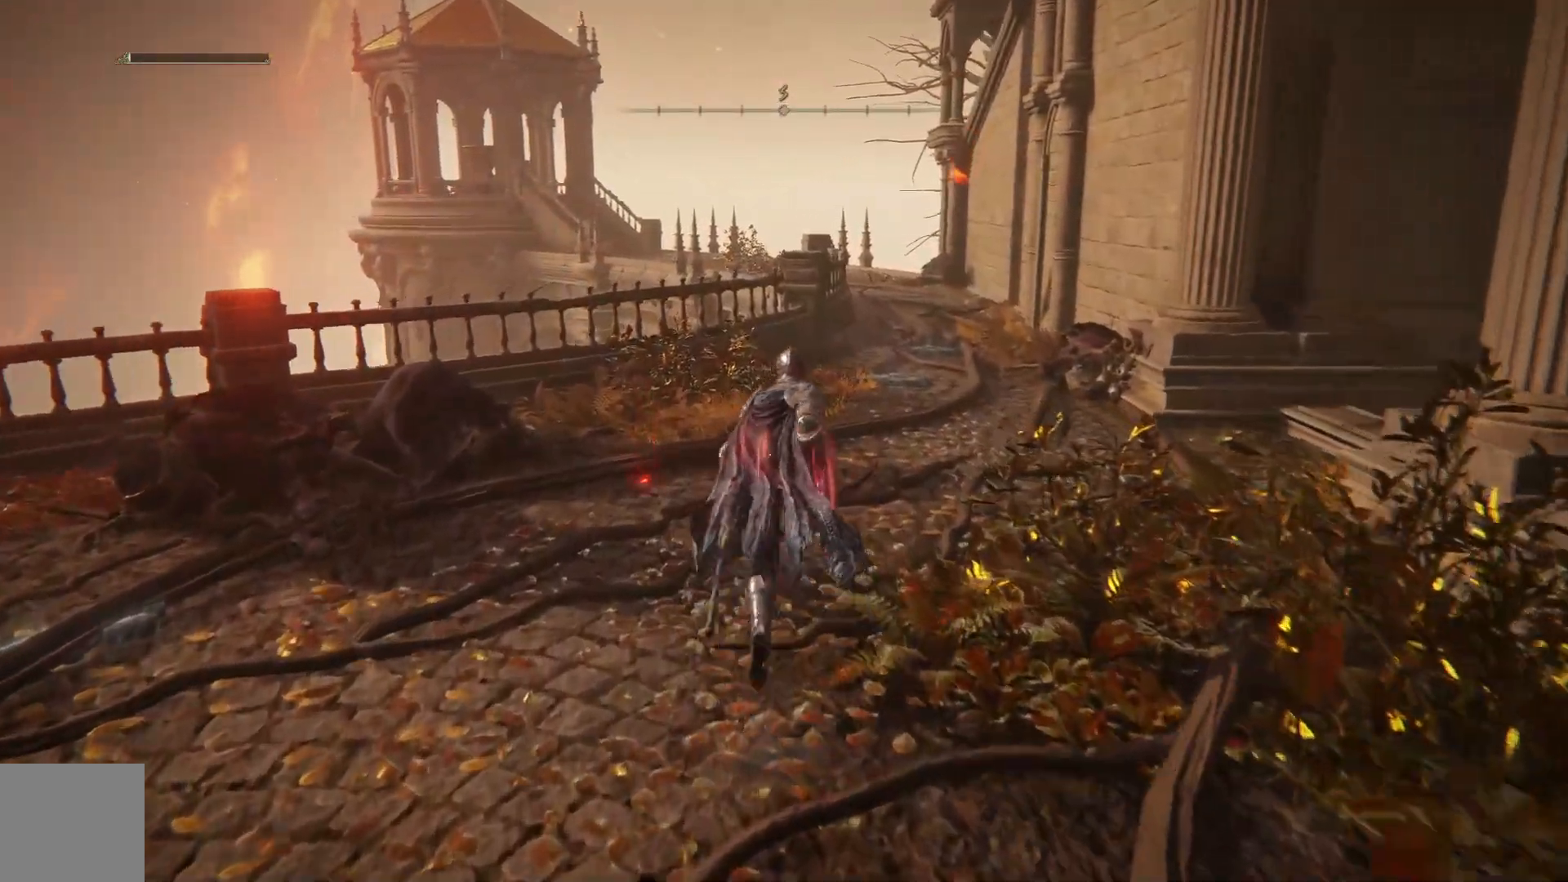
{"buttons": ["B"], "left_stick": "up", "right_stick": "center", "events": []}
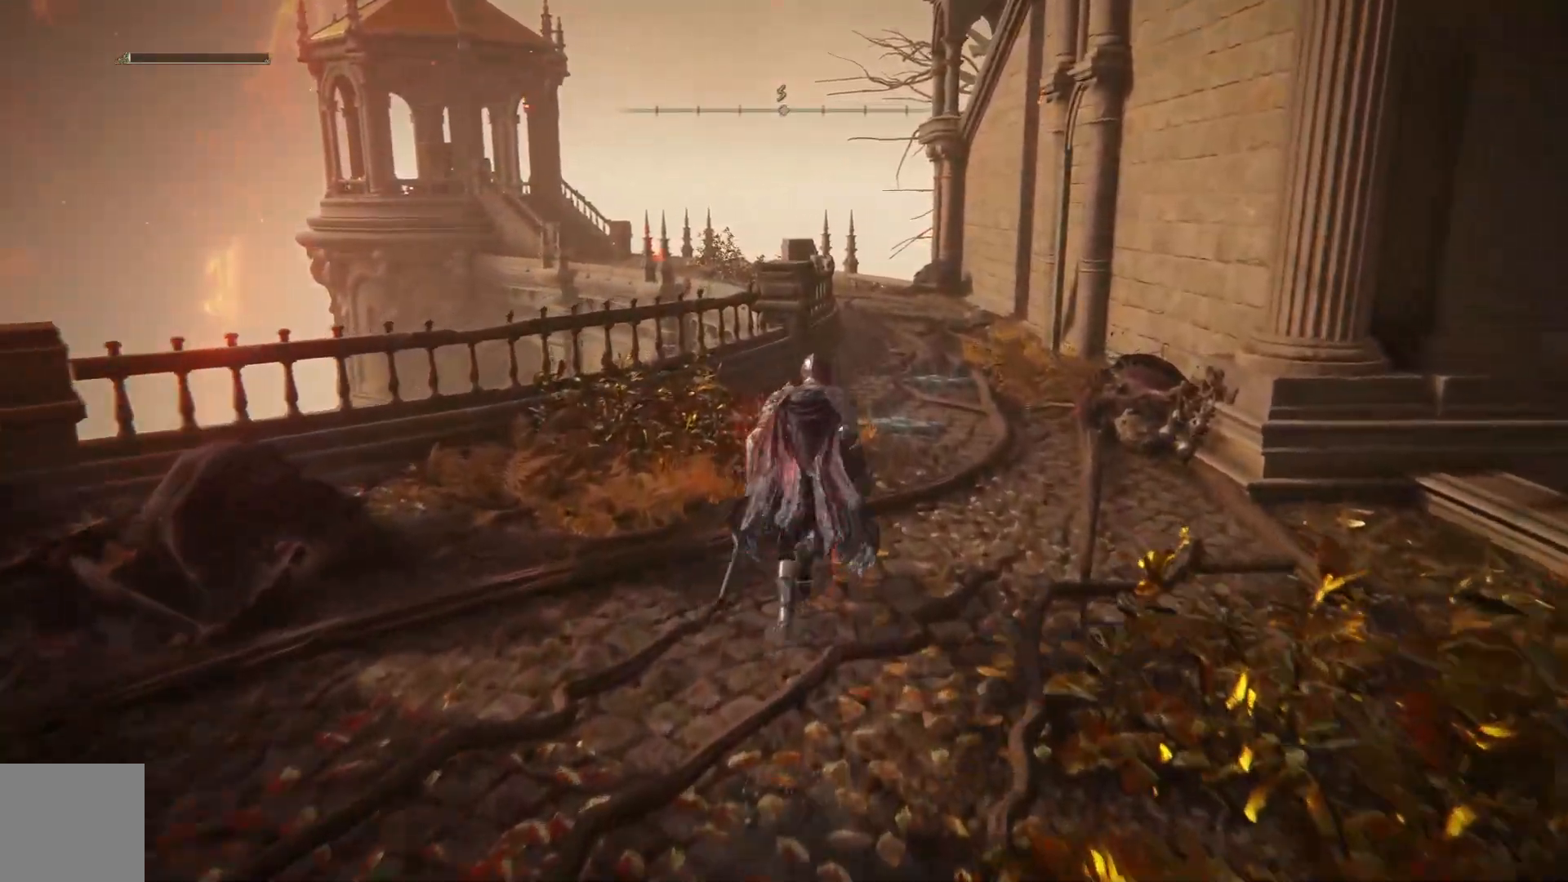
{"buttons": ["B"], "left_stick": "up", "right_stick": "center", "events": []}
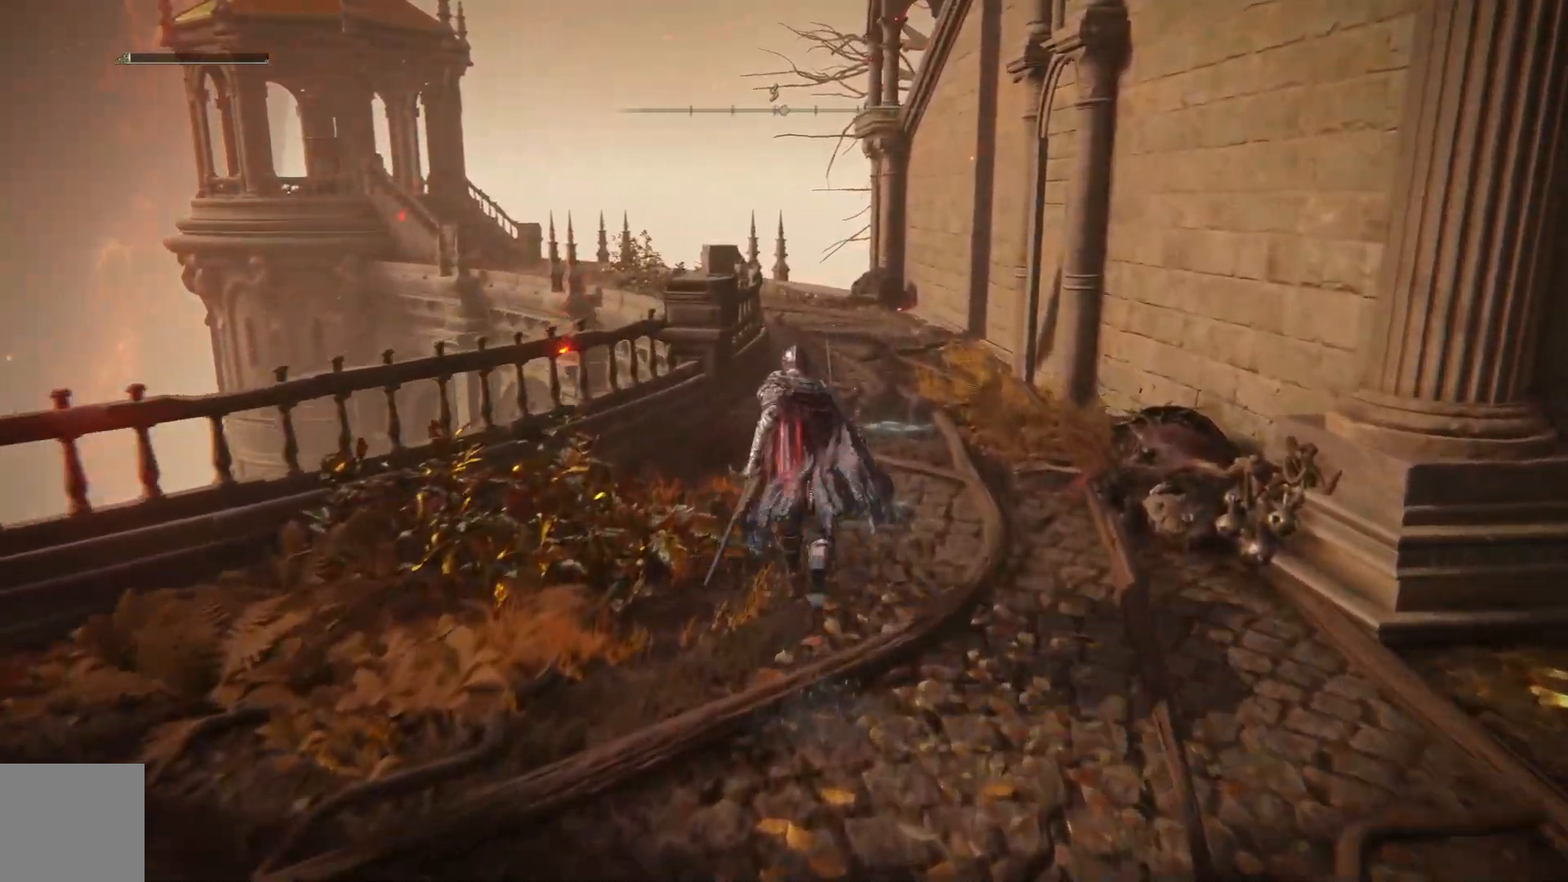
{"buttons": ["B"], "left_stick": "up", "right_stick": "center", "events": []}
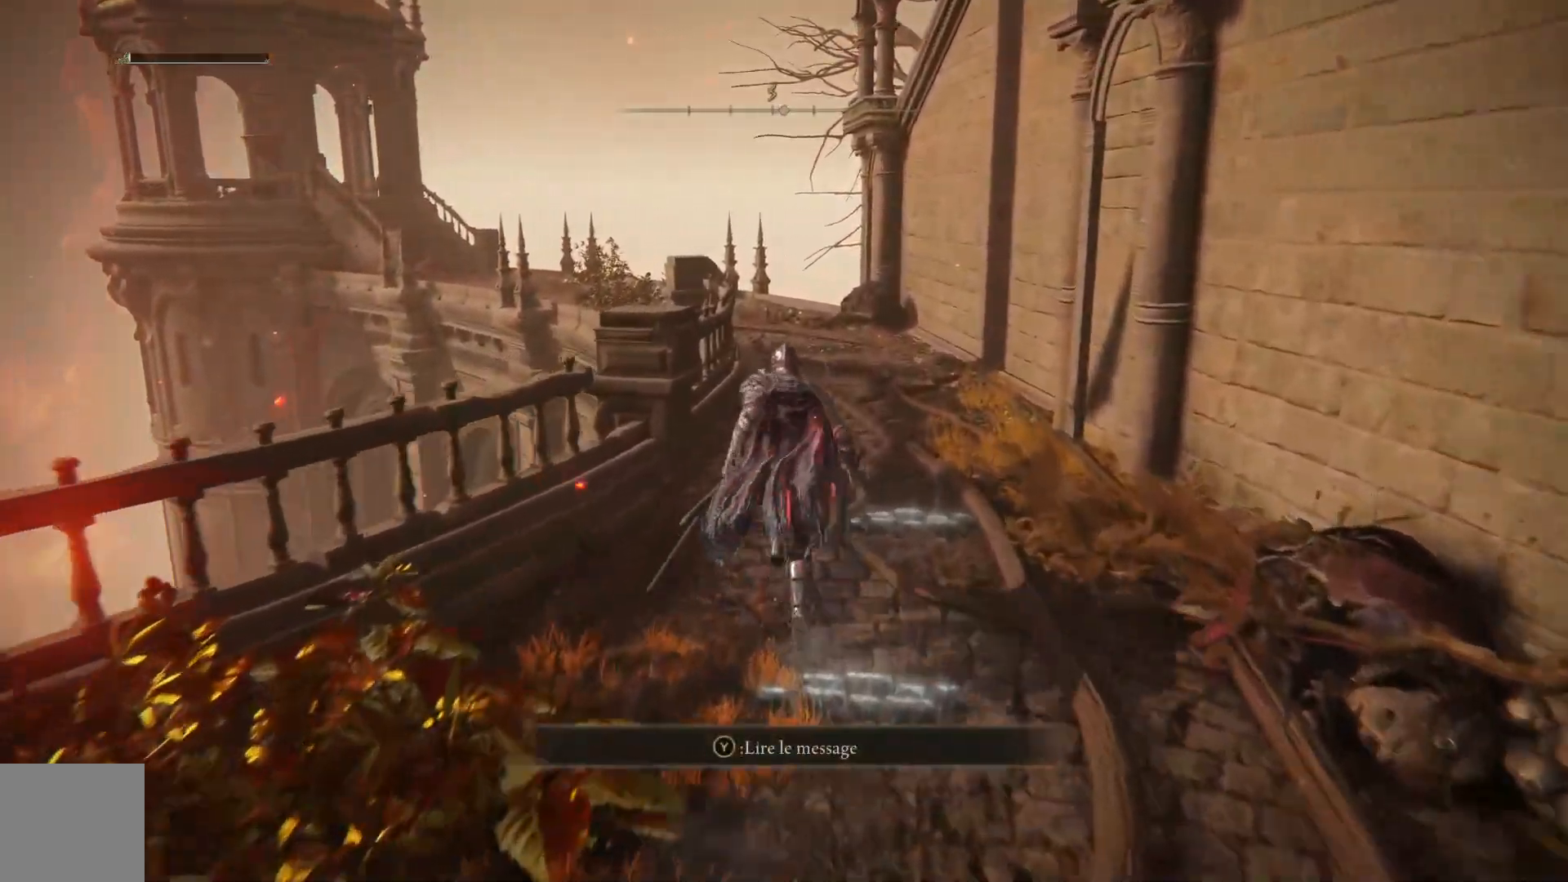
{"buttons": ["B"], "left_stick": "up", "right_stick": "center", "events": []}
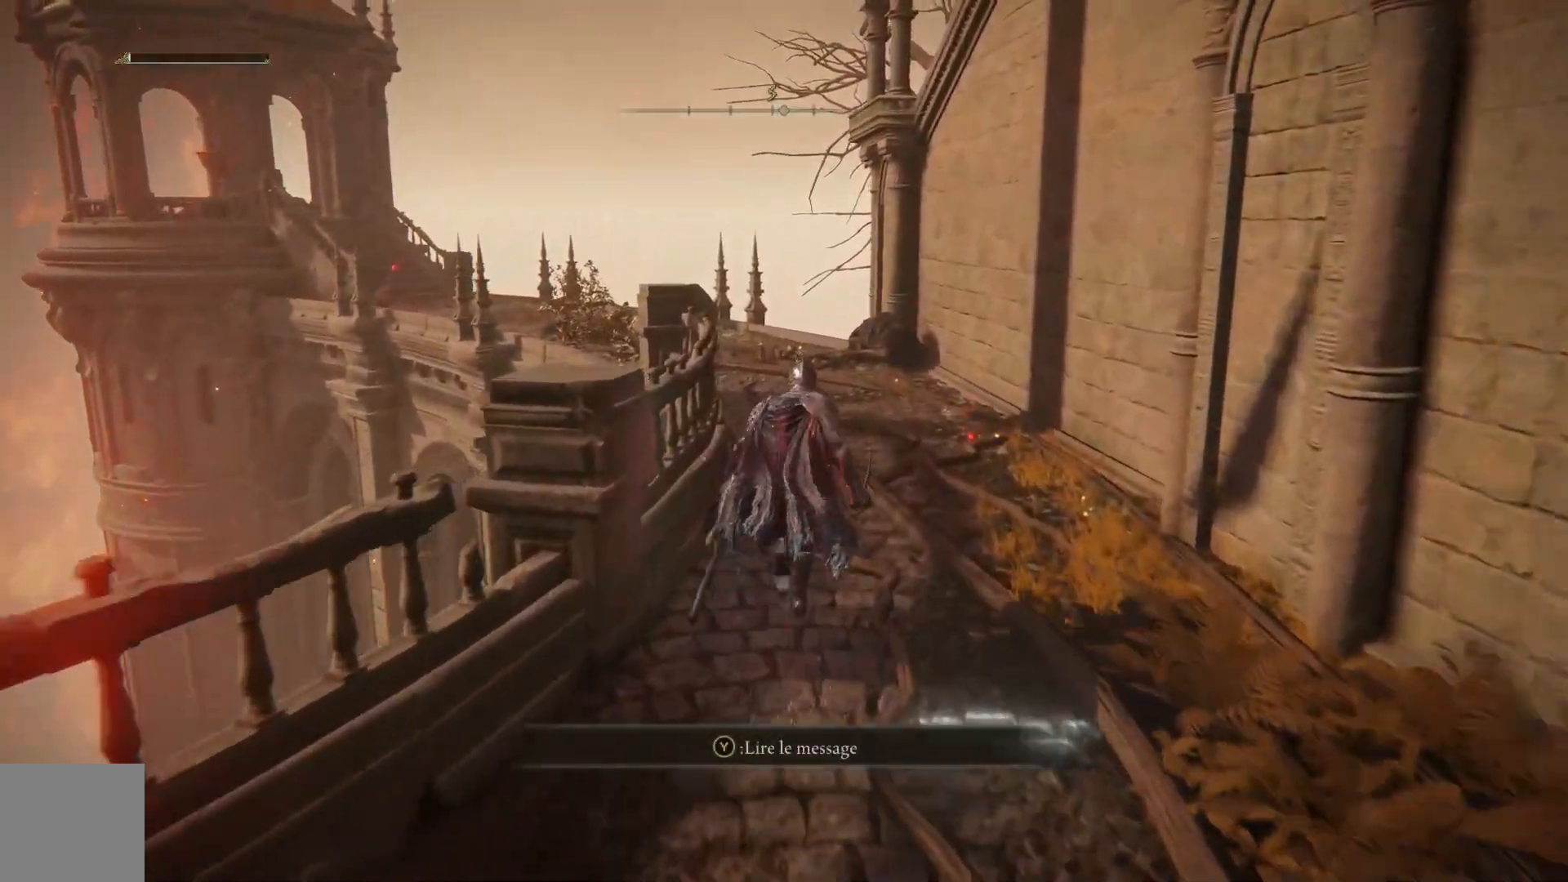
{"buttons": ["B"], "left_stick": "up", "right_stick": "center", "events": []}
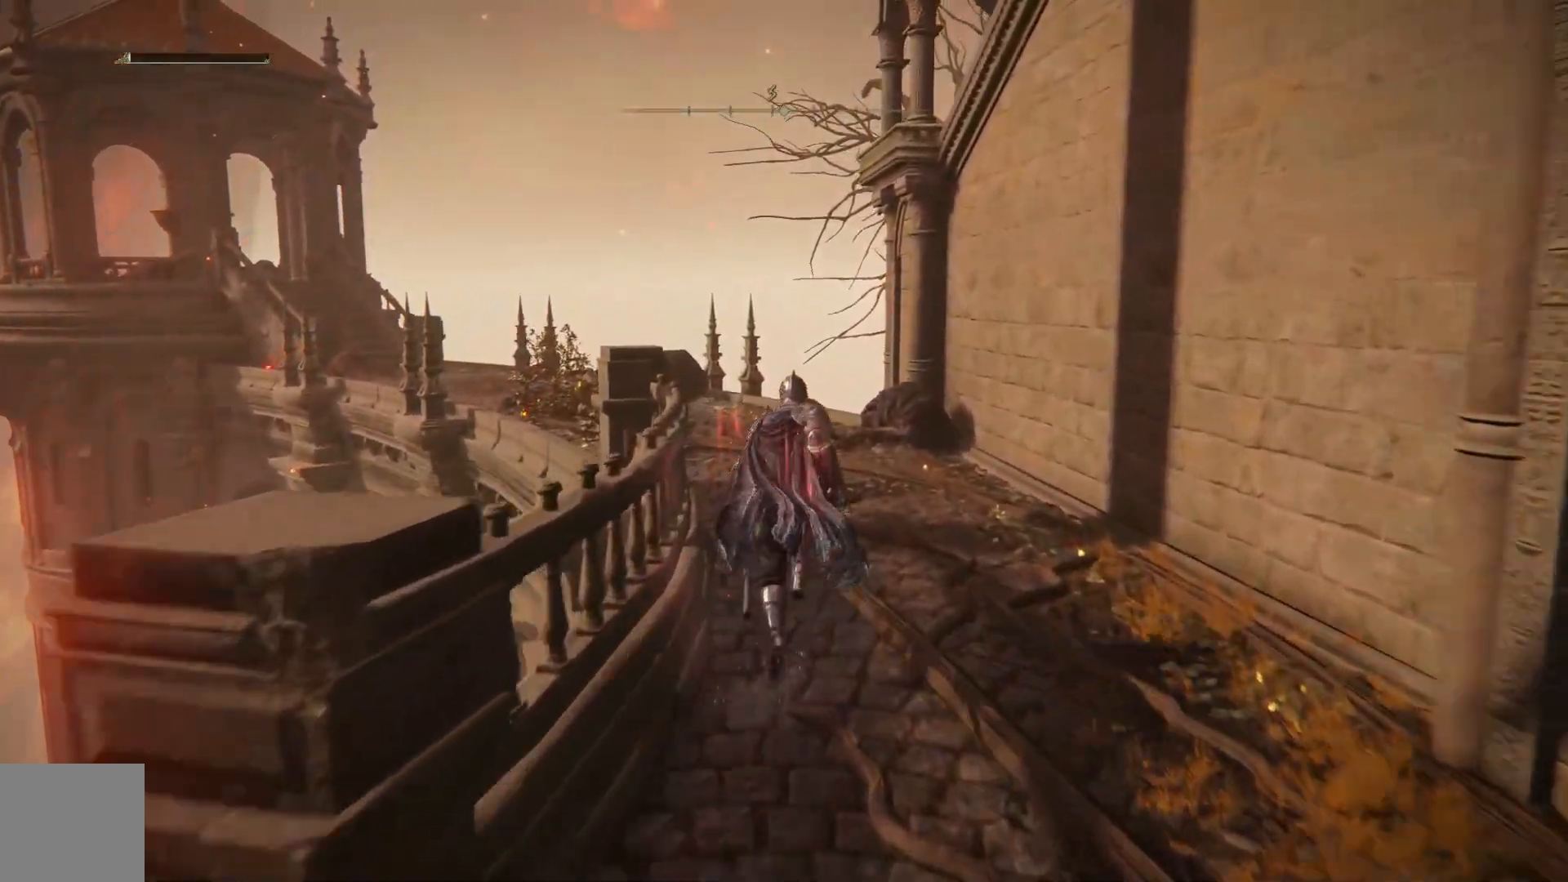
{"buttons": ["B"], "left_stick": "up", "right_stick": "center", "events": []}
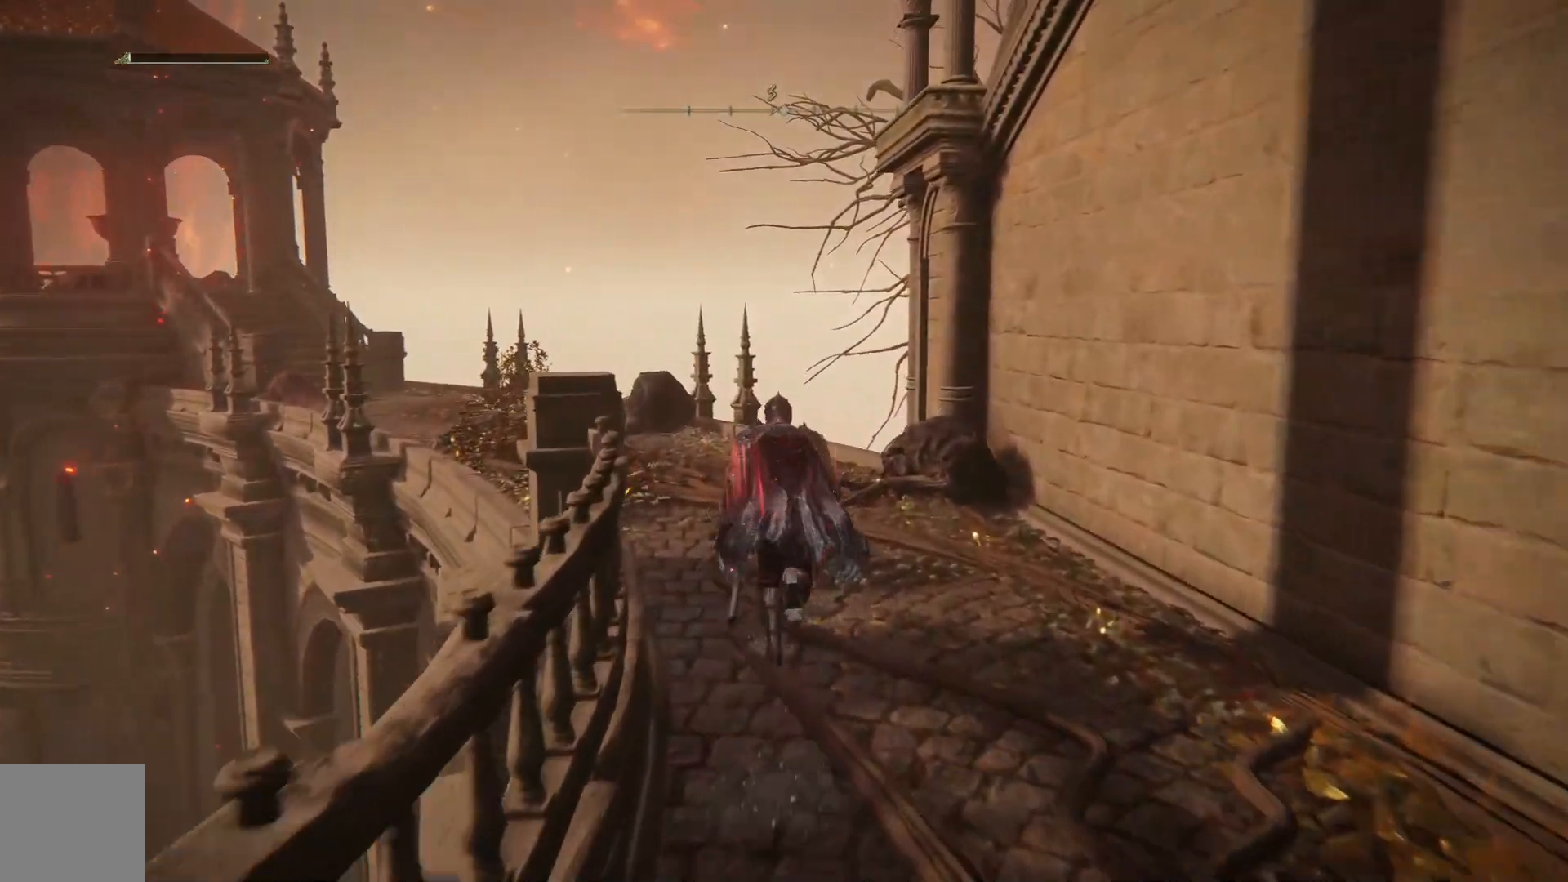
{"buttons": ["B"], "left_stick": "up", "right_stick": "center", "events": []}
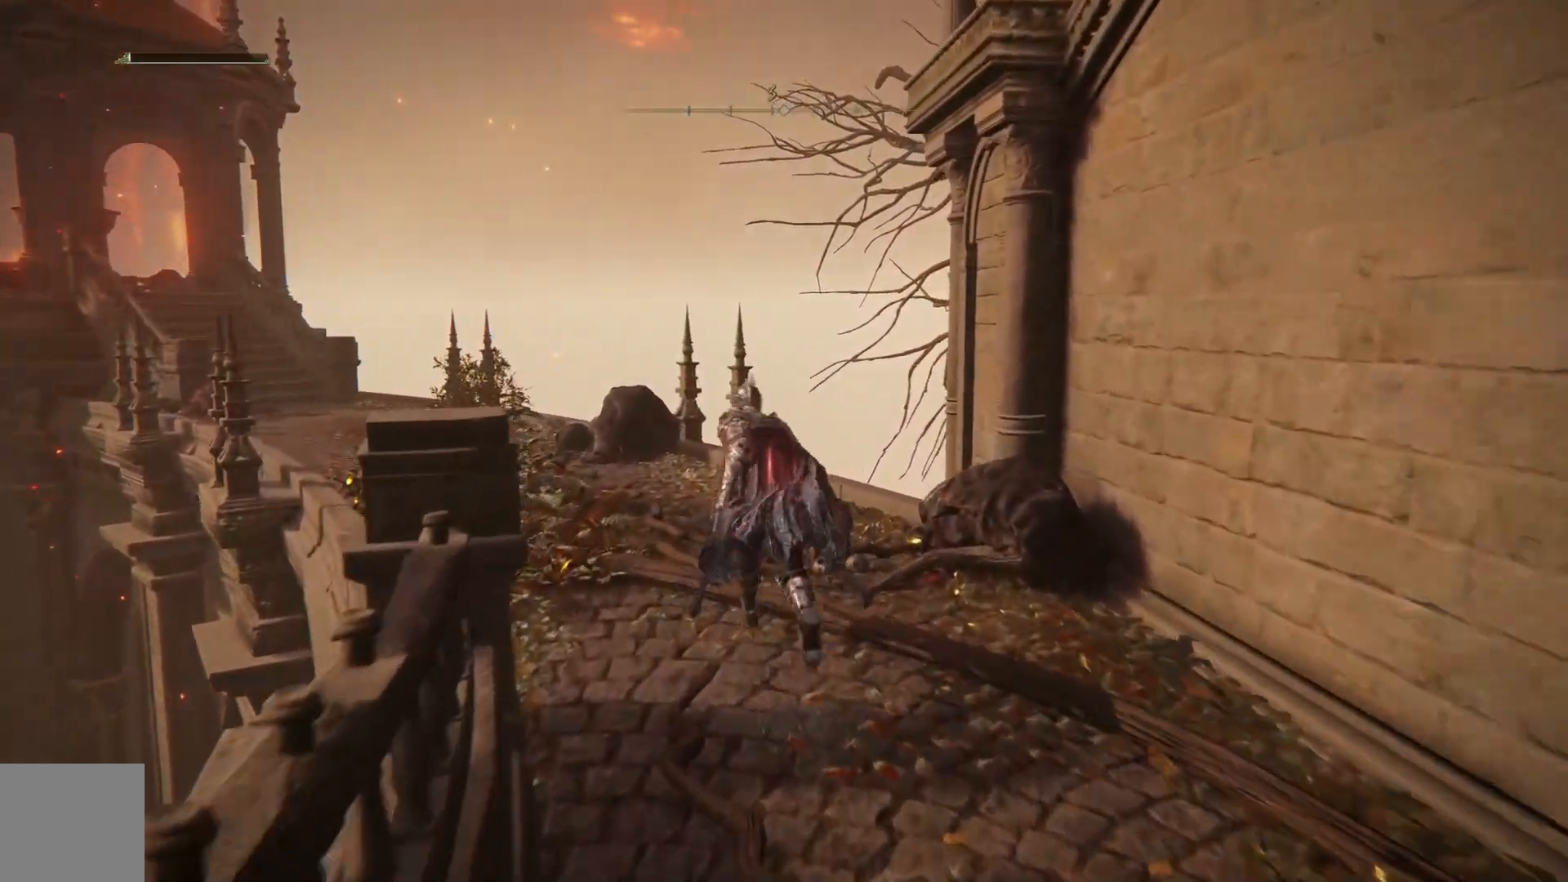
{"buttons": ["B"], "left_stick": "up-left", "right_stick": "center", "events": [[33, "left_stick", "up-left"]]}